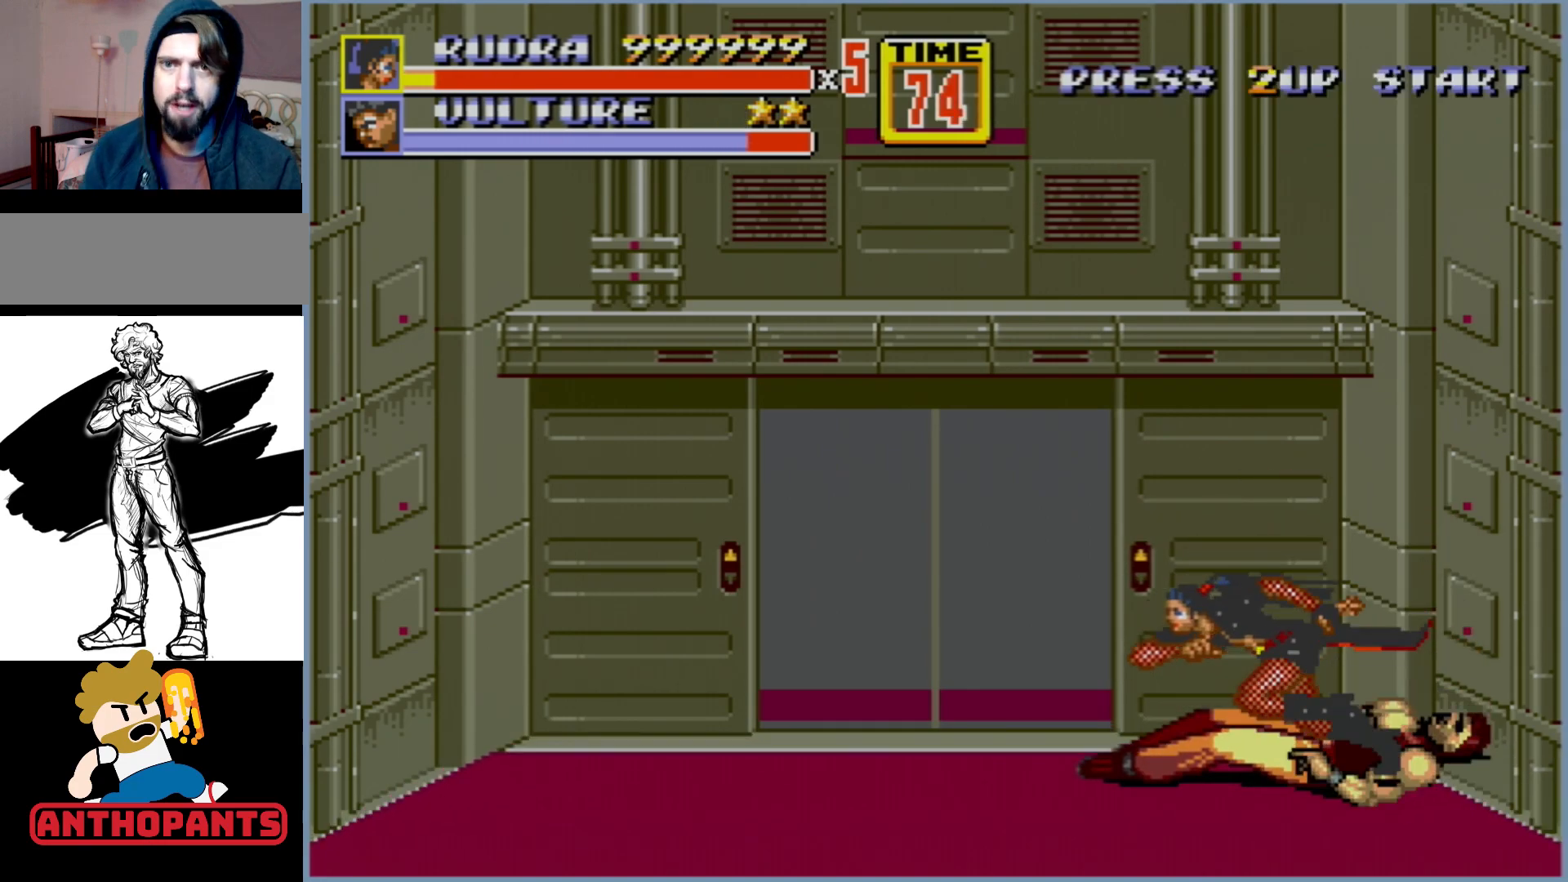
Gameplay with a controller (Xbox layout); each line is a JSON object with the inputs held at the frame after it. "events" lists button and stick changes between this image and that frame as [ms after this image, input, new state], when the widget could be followed in between. Not read: L1 L2 L3 R1 R2 R3.
{"buttons": ["DPAD_UP"], "events": []}
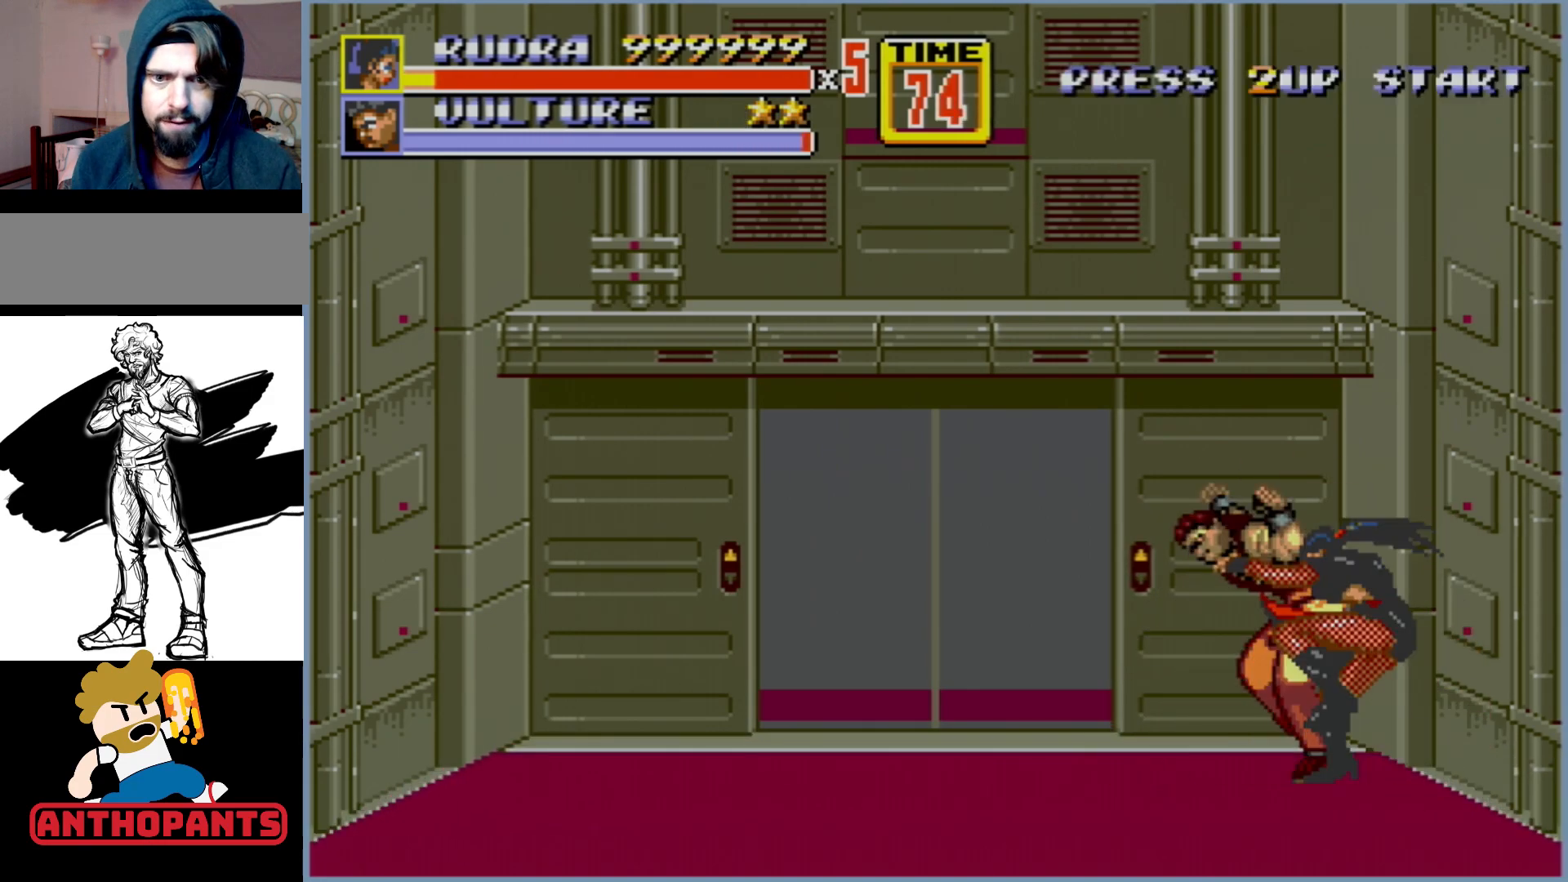
{"buttons": ["DPAD_UP"], "events": [[200, "B", "down"], [267, "B", "up"], [317, "B", "down"], [383, "B", "up"]]}
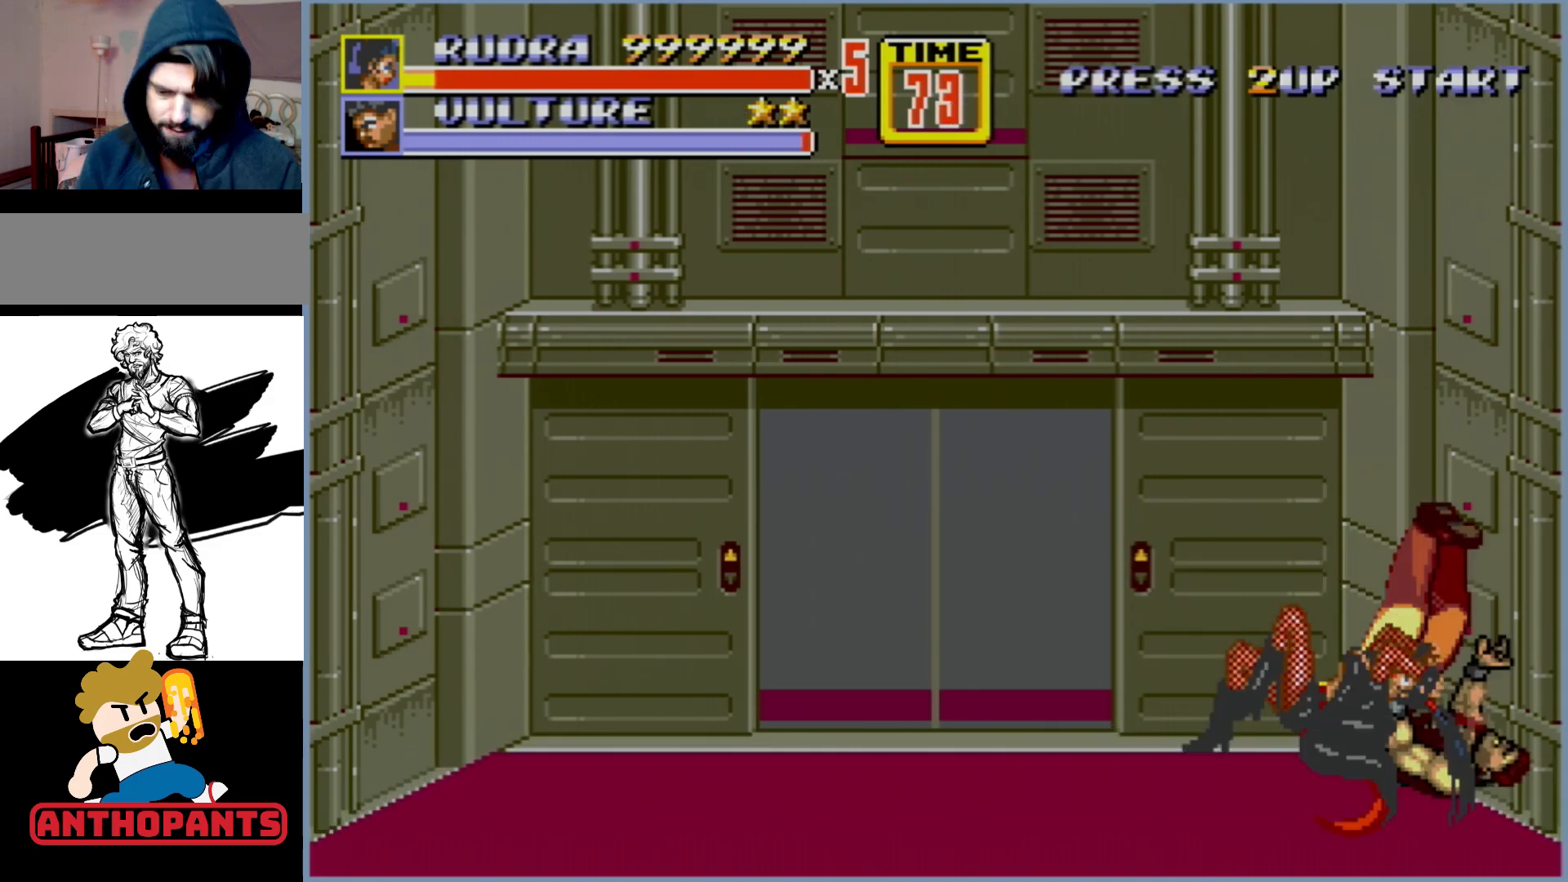
{"buttons": ["DPAD_UP"], "events": []}
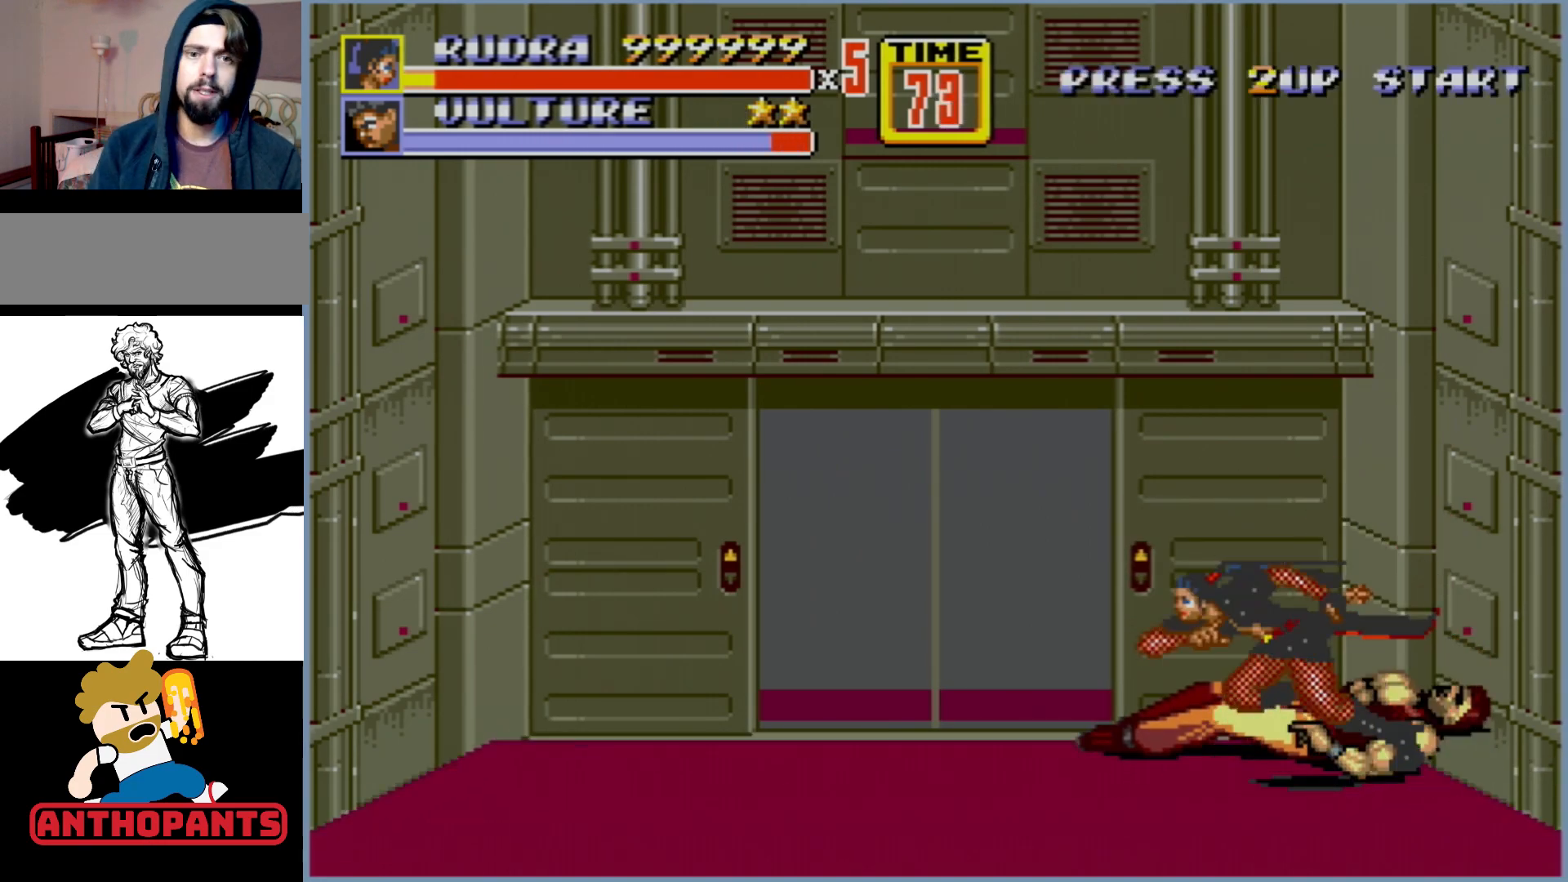
{"buttons": ["DPAD_UP"], "events": []}
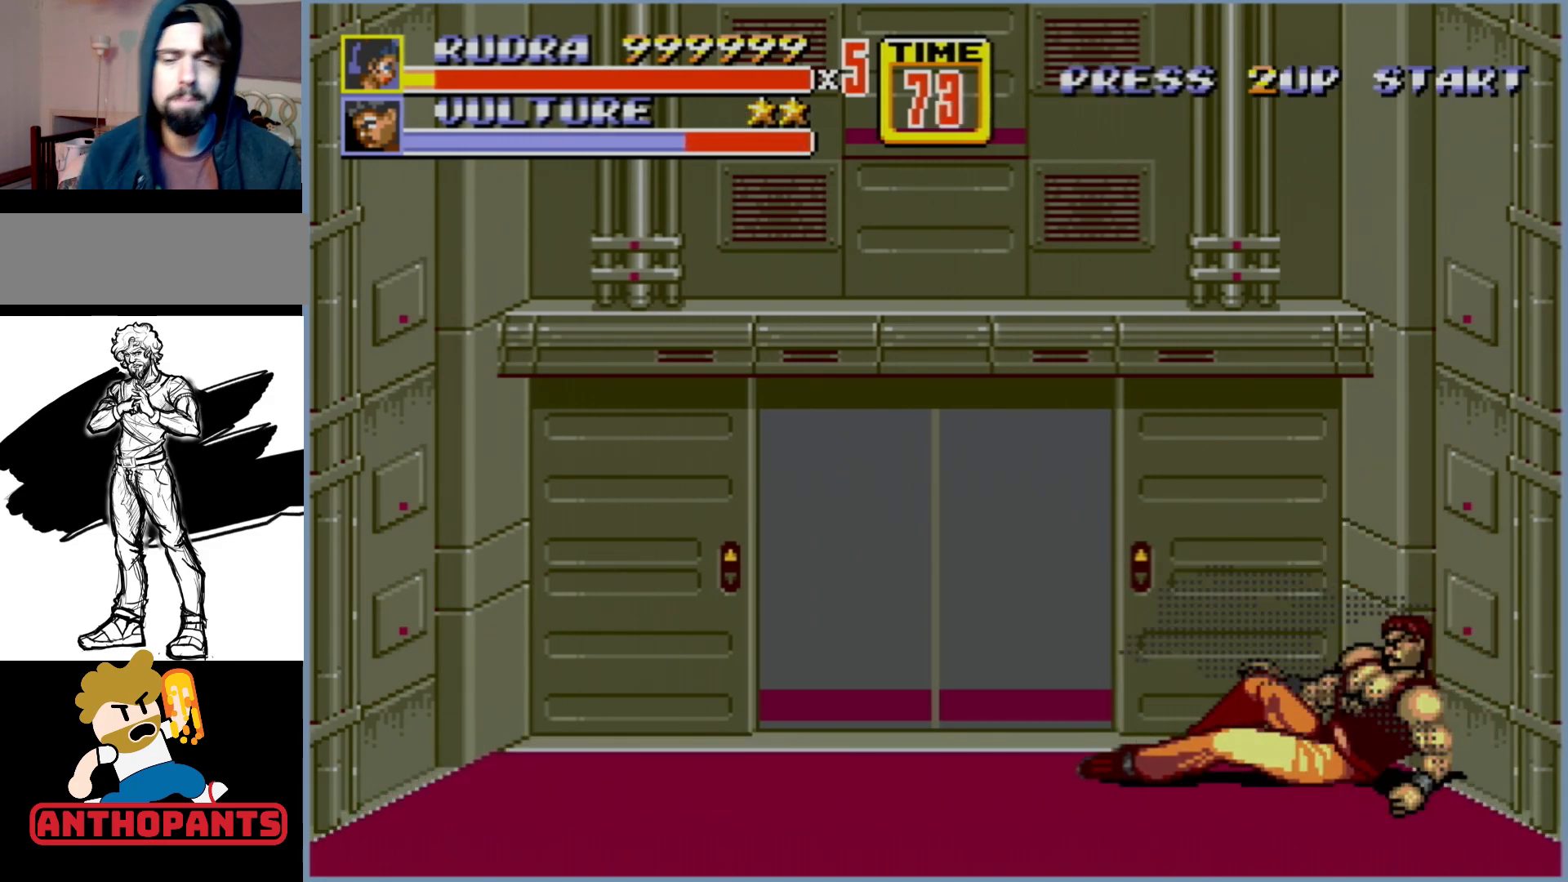
{"buttons": ["B", "DPAD_UP"], "events": [[467, "B", "down"]]}
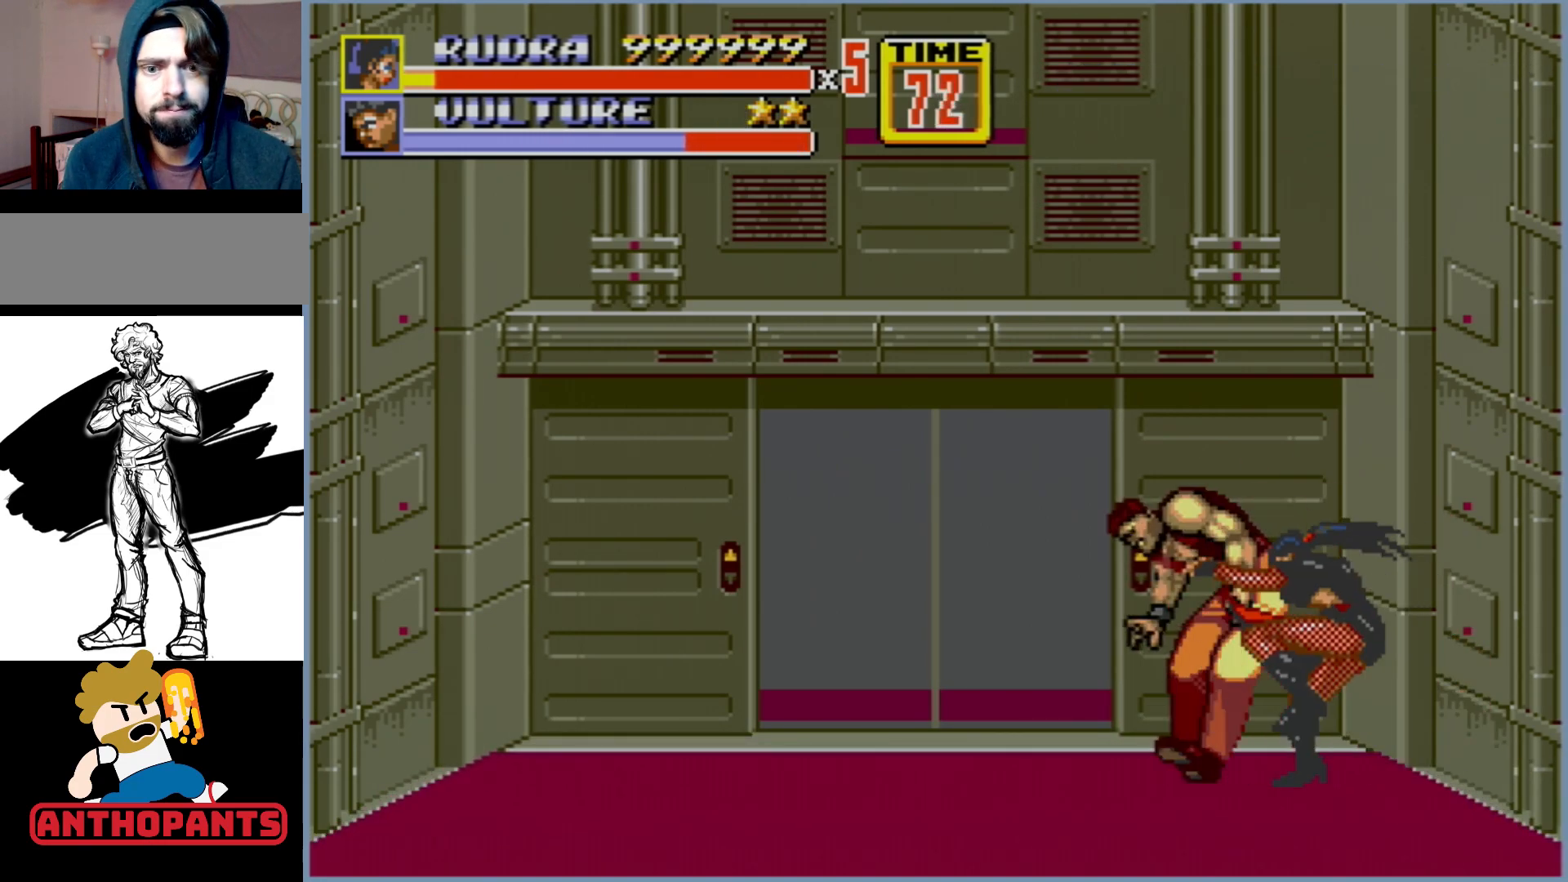
{"buttons": ["DPAD_UP"], "events": [[50, "B", "up"], [67, "B", "down"], [150, "B", "up"]]}
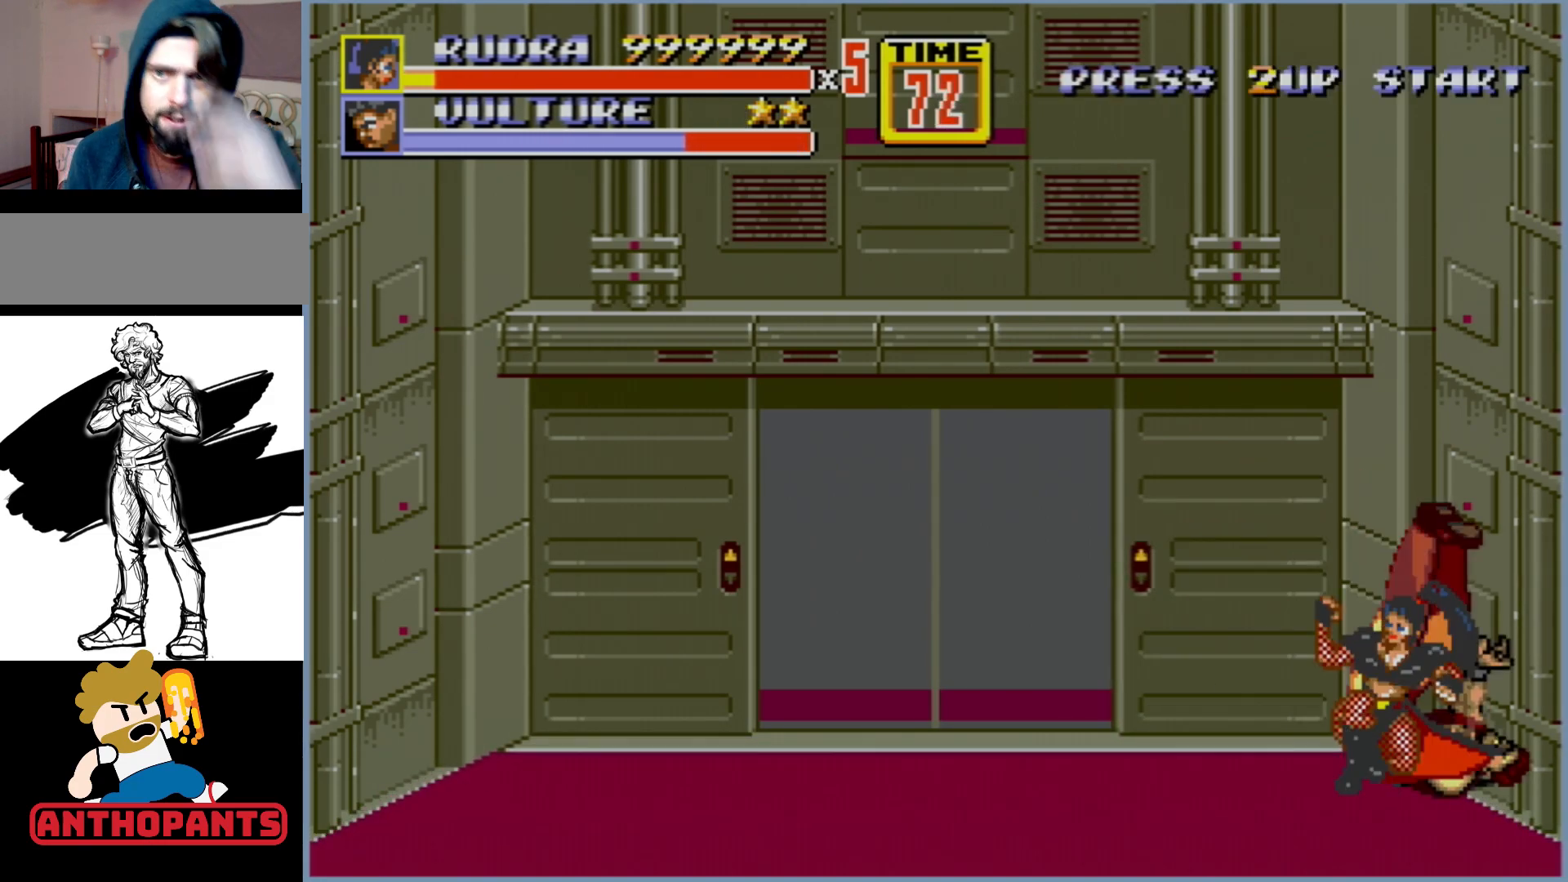
{"buttons": ["DPAD_UP"], "events": []}
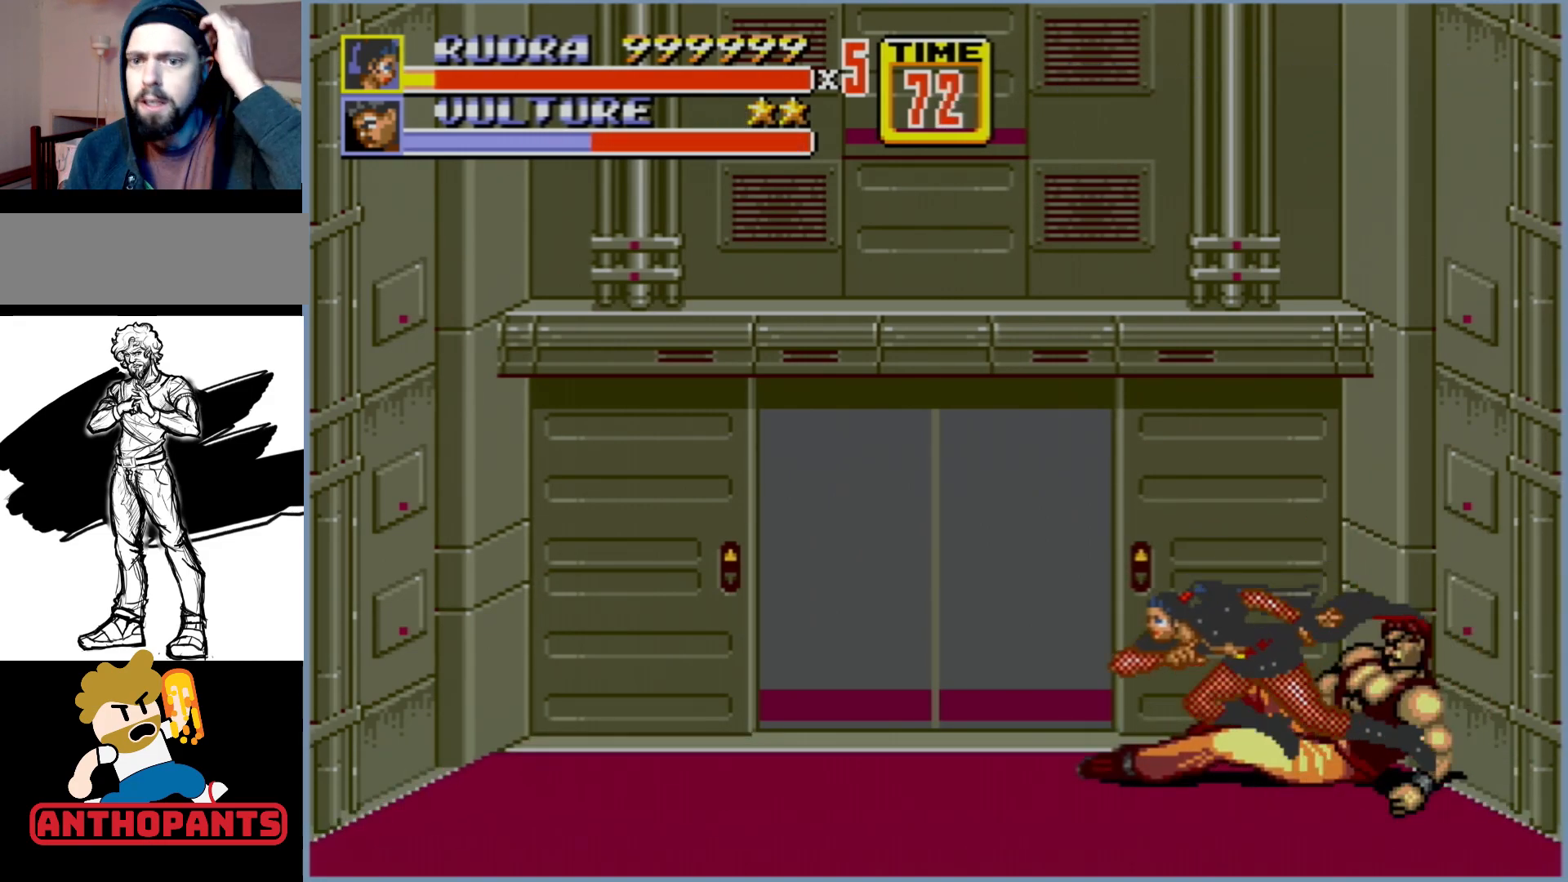
{"buttons": ["DPAD_UP"], "events": []}
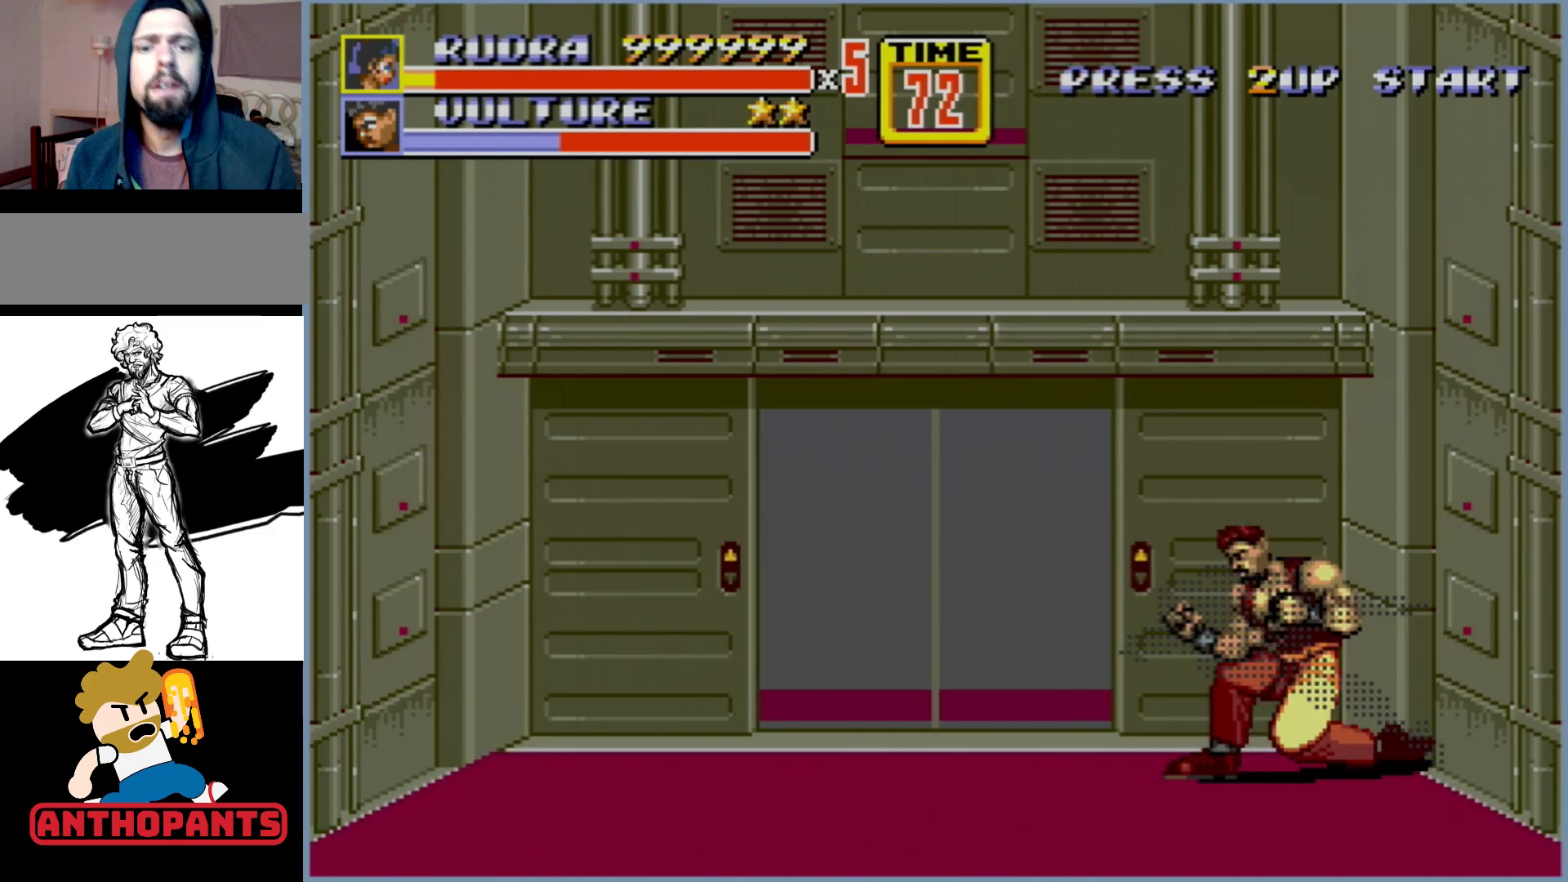
{"buttons": ["DPAD_UP"], "events": [[350, "B", "down"], [450, "B", "up"]]}
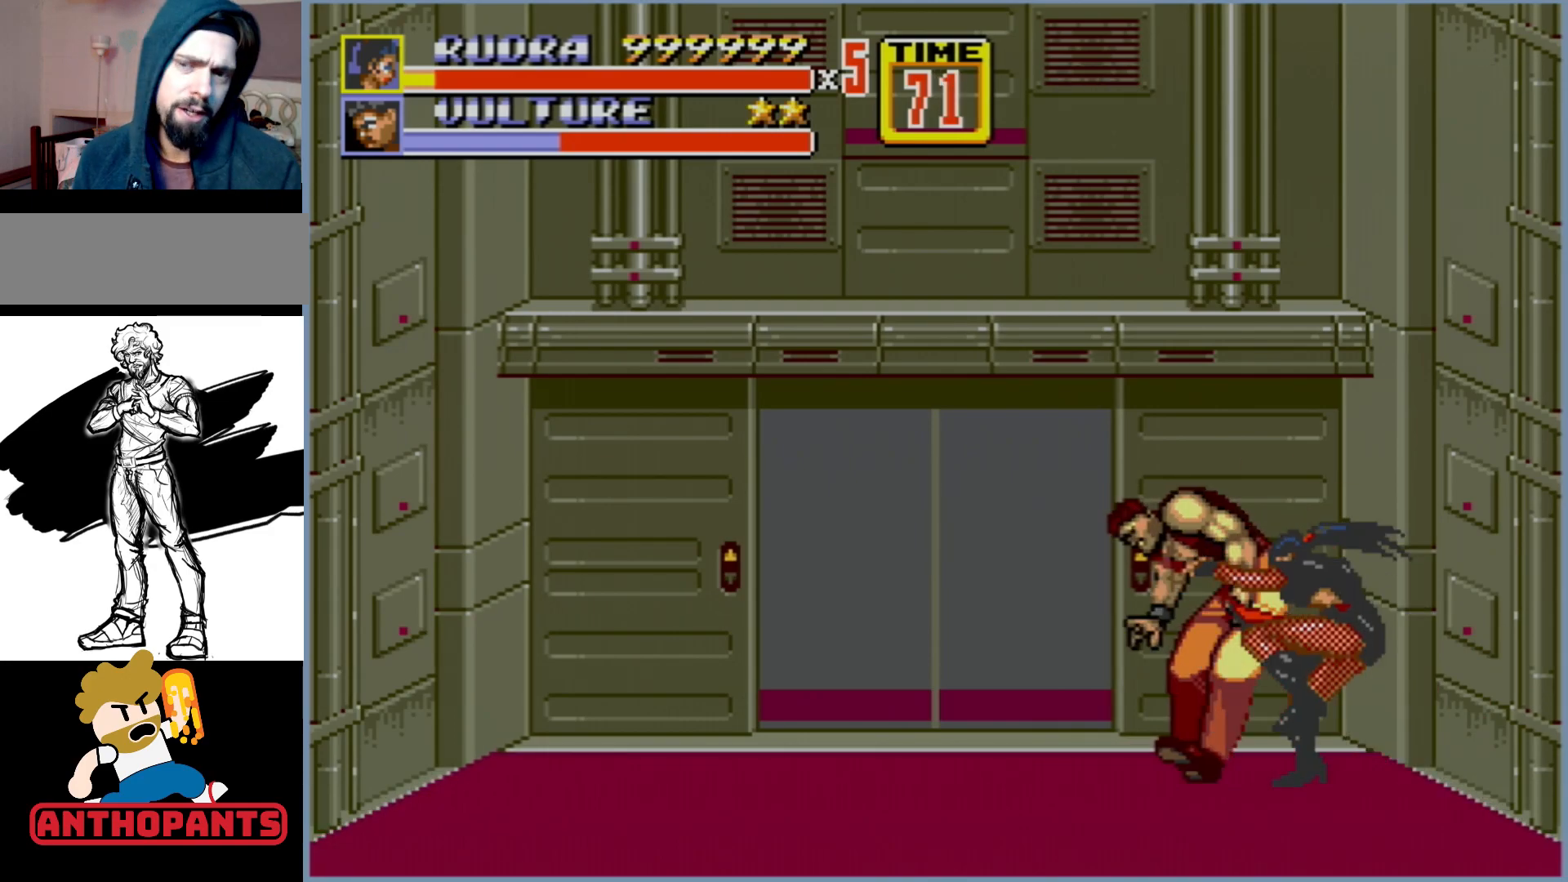
{"buttons": ["DPAD_UP"], "events": []}
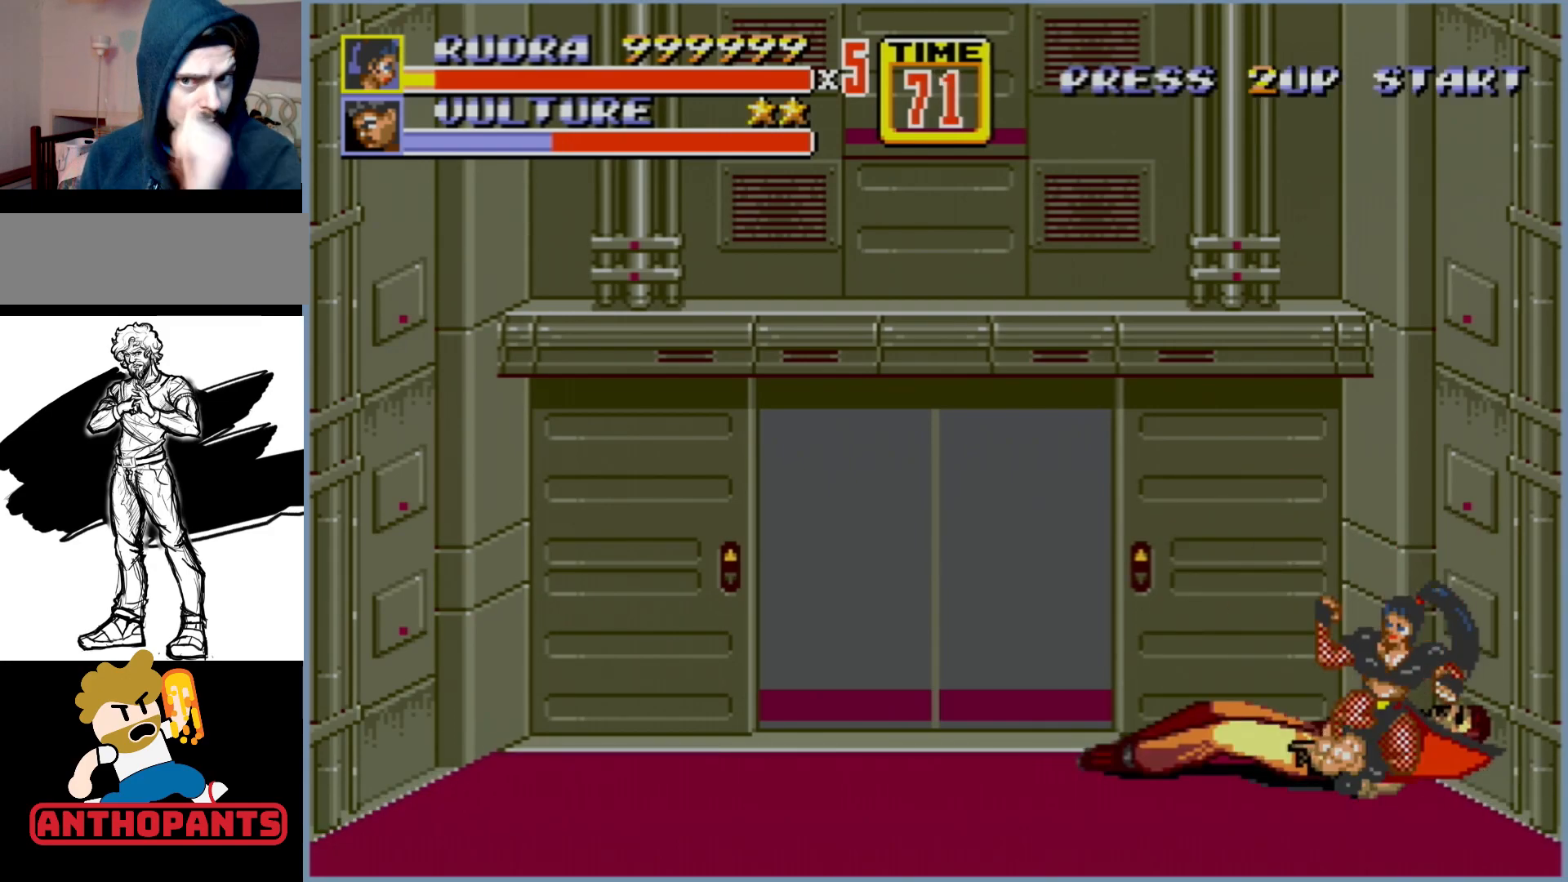
{"buttons": ["DPAD_UP"], "events": []}
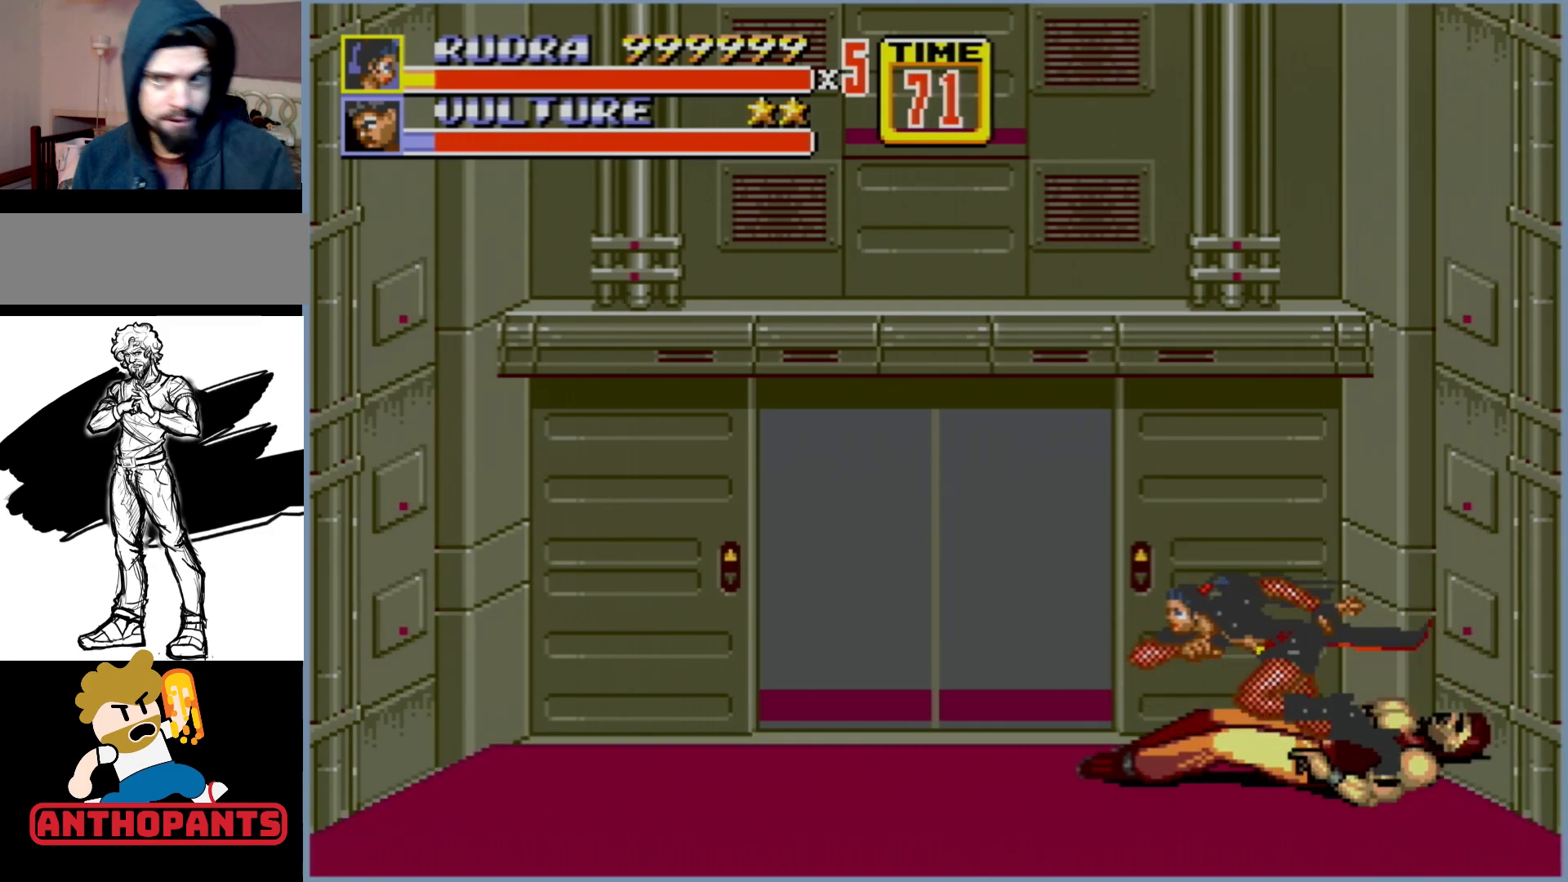
{"buttons": ["DPAD_UP"], "events": []}
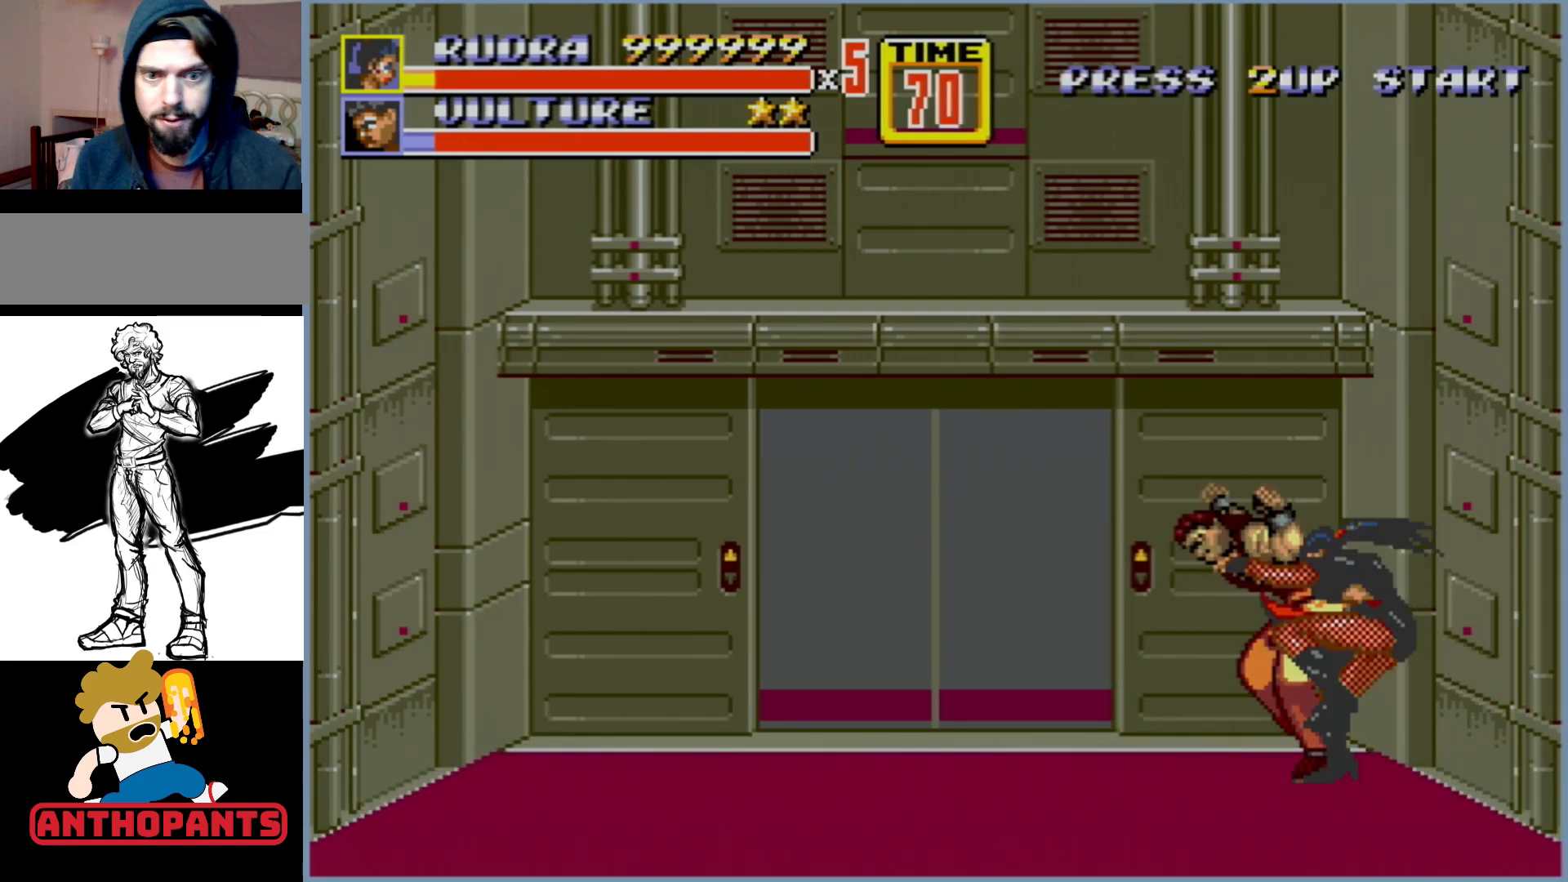
{"buttons": ["DPAD_UP"], "events": [[183, "B", "down"], [217, "B", "up"]]}
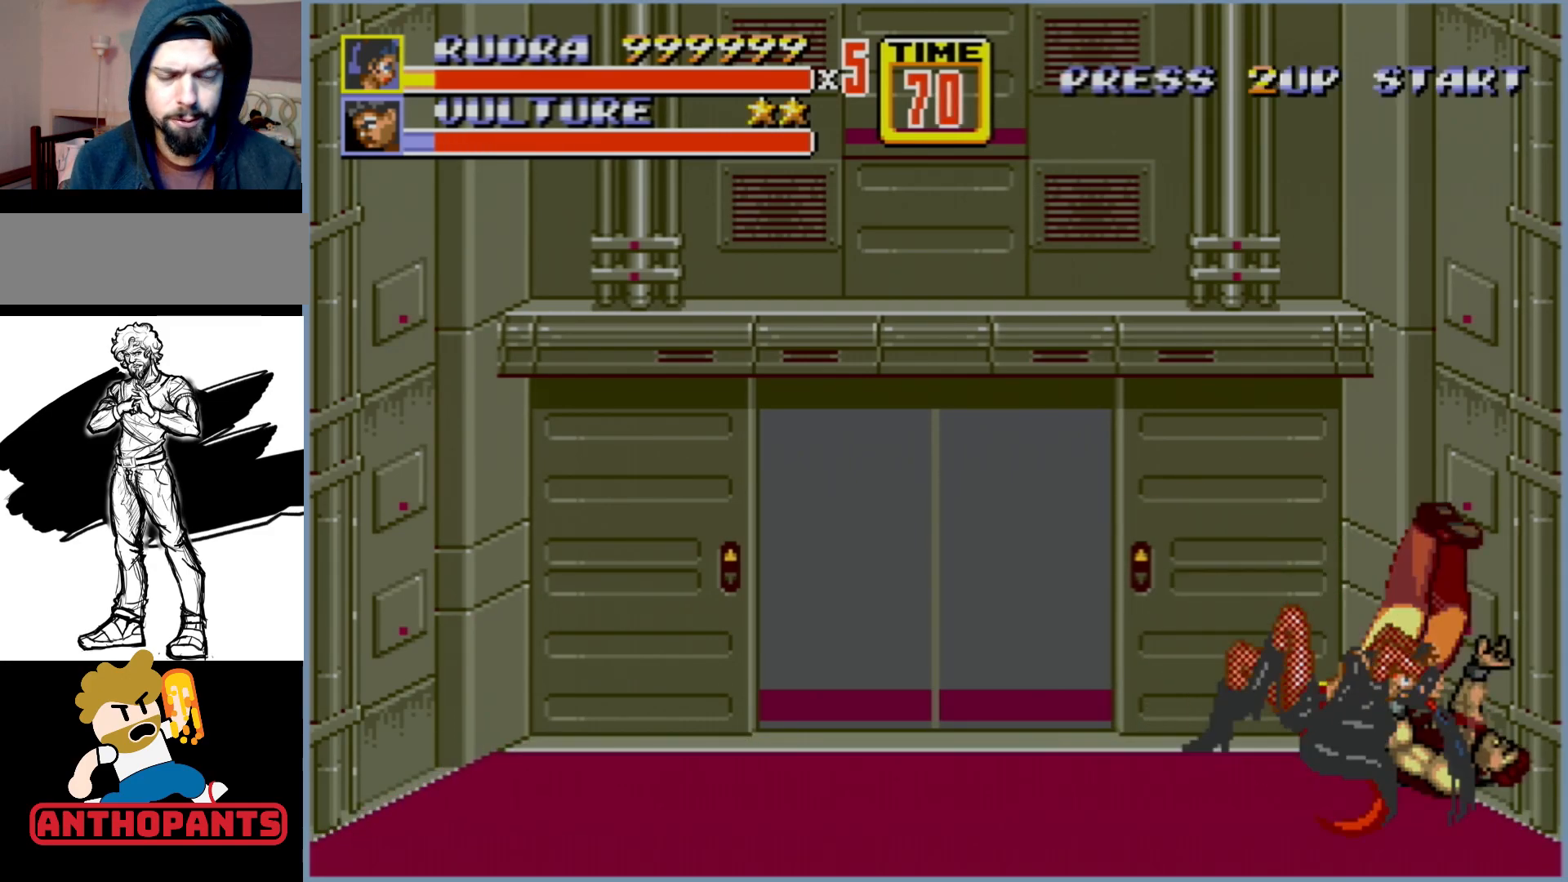
{"buttons": ["DPAD_UP"], "events": [[17, "DPAD_UP", "up"], [133, "DPAD_UP", "down"]]}
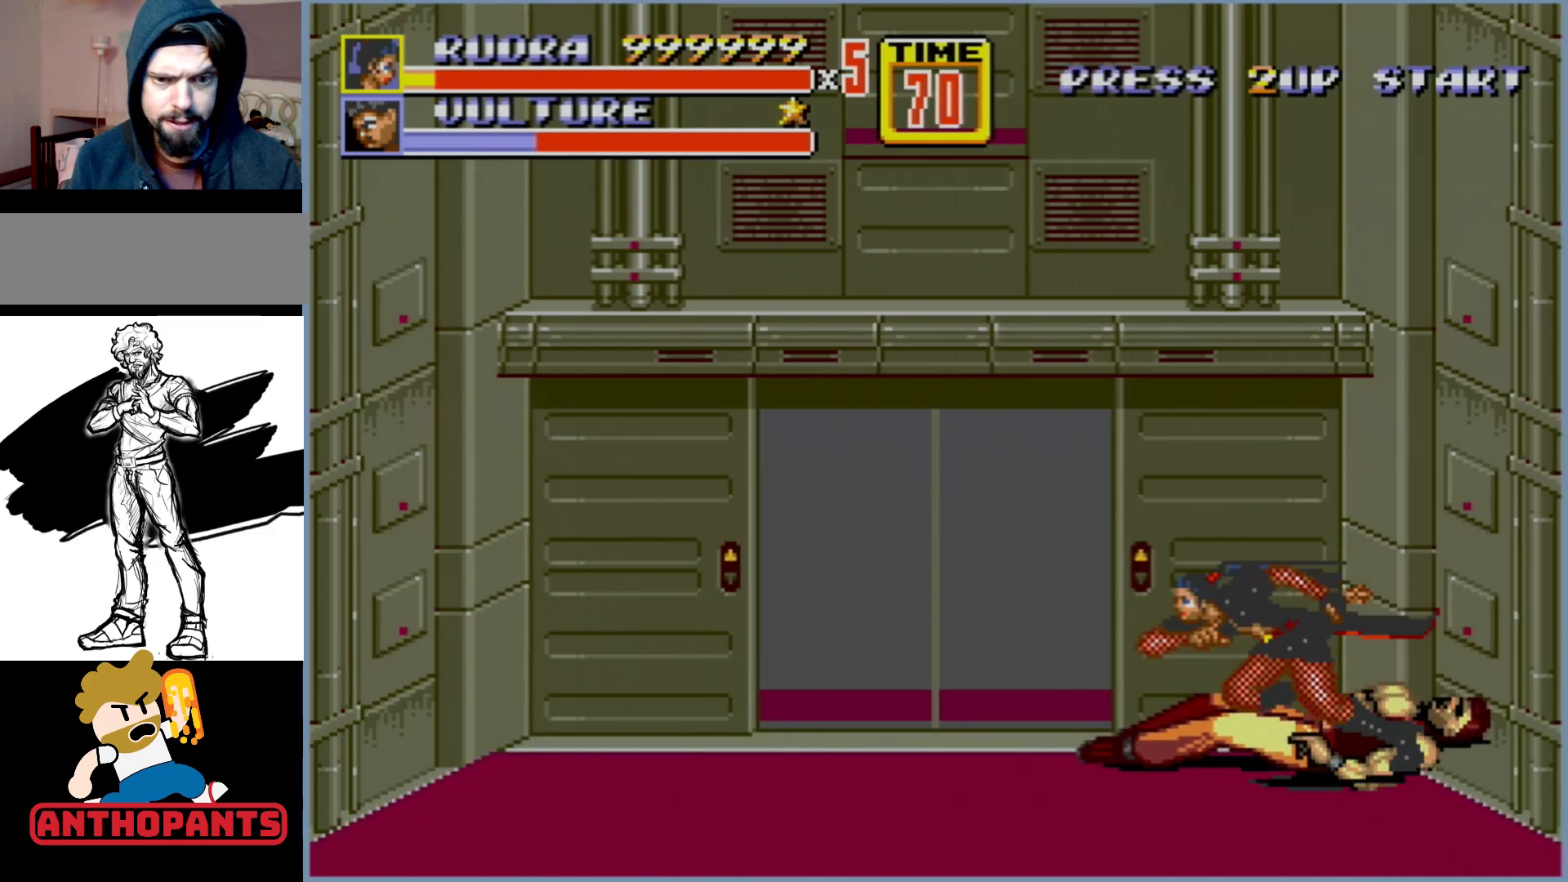
{"buttons": ["DPAD_UP"], "events": []}
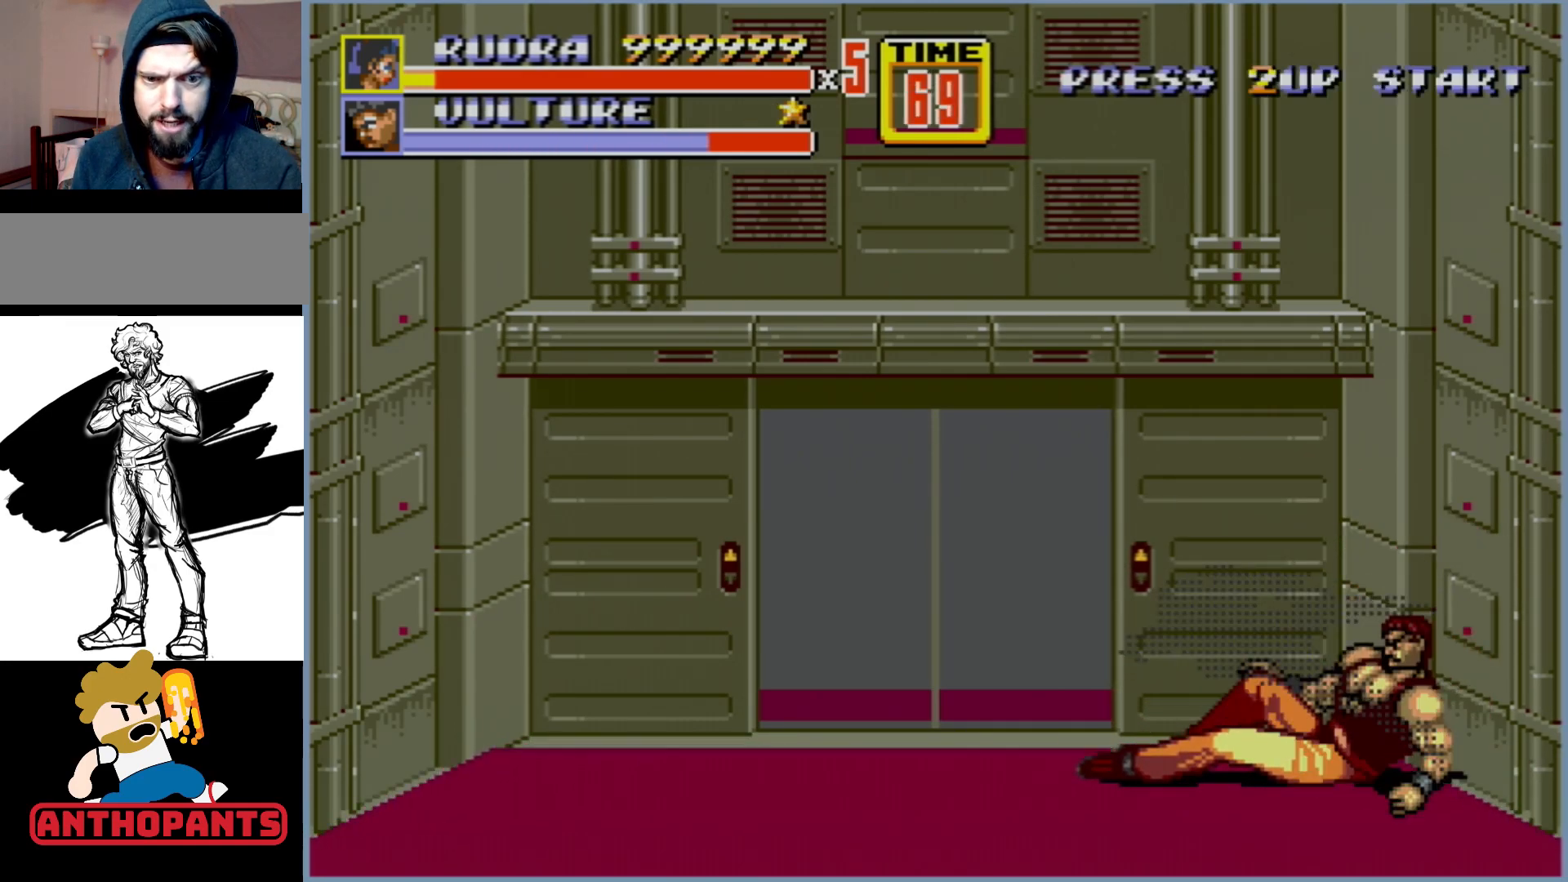
{"buttons": ["B", "DPAD_UP"], "events": [[450, "B", "down"]]}
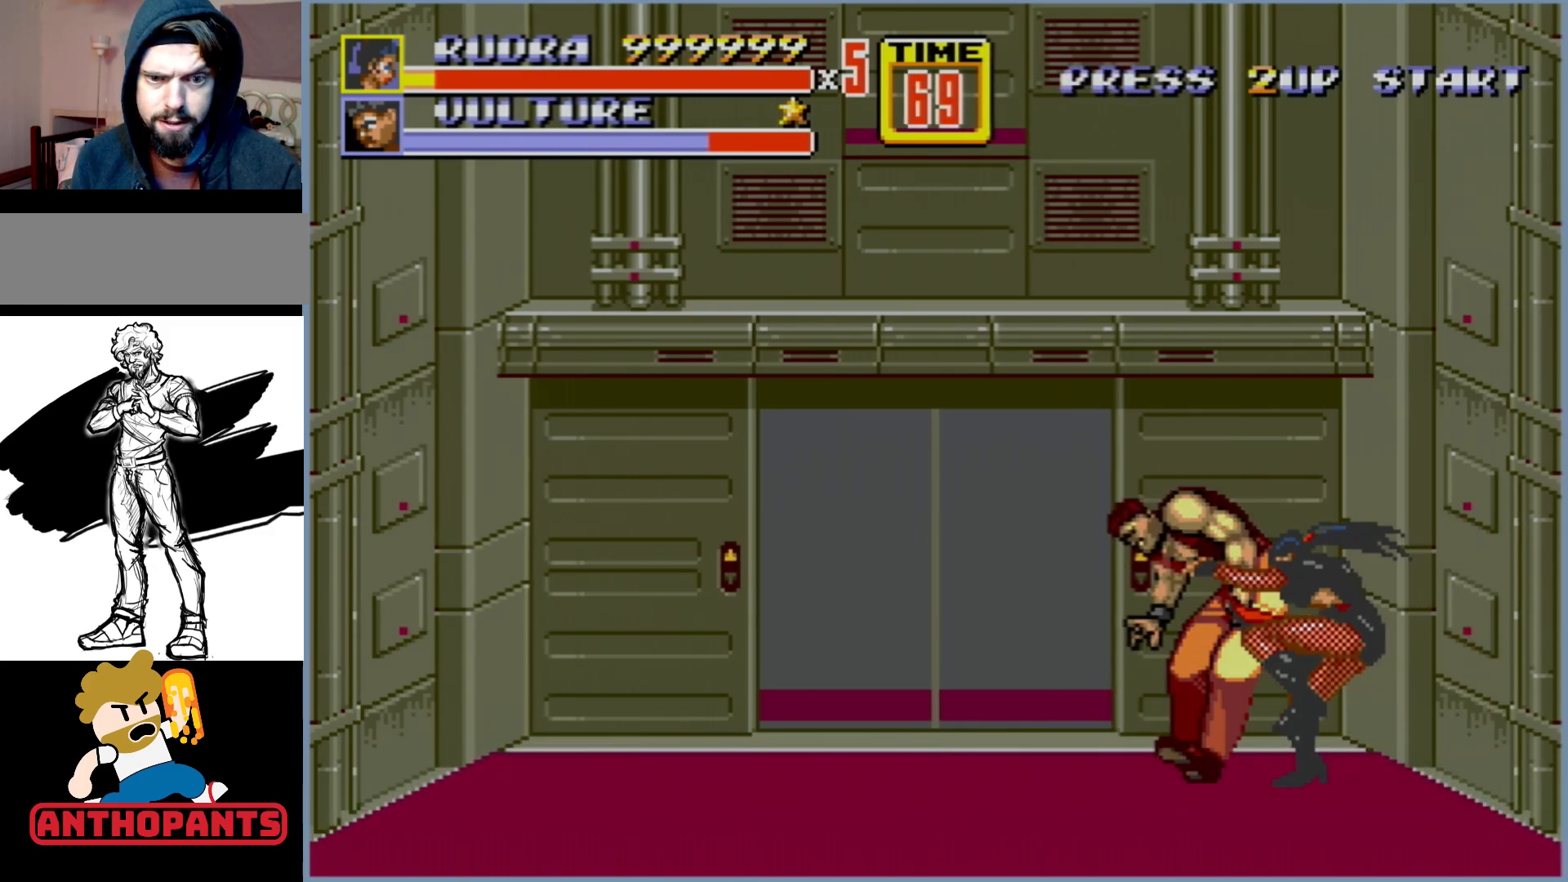
{"buttons": ["DPAD_UP"], "events": [[33, "B", "up"], [50, "B", "down"], [133, "B", "up"]]}
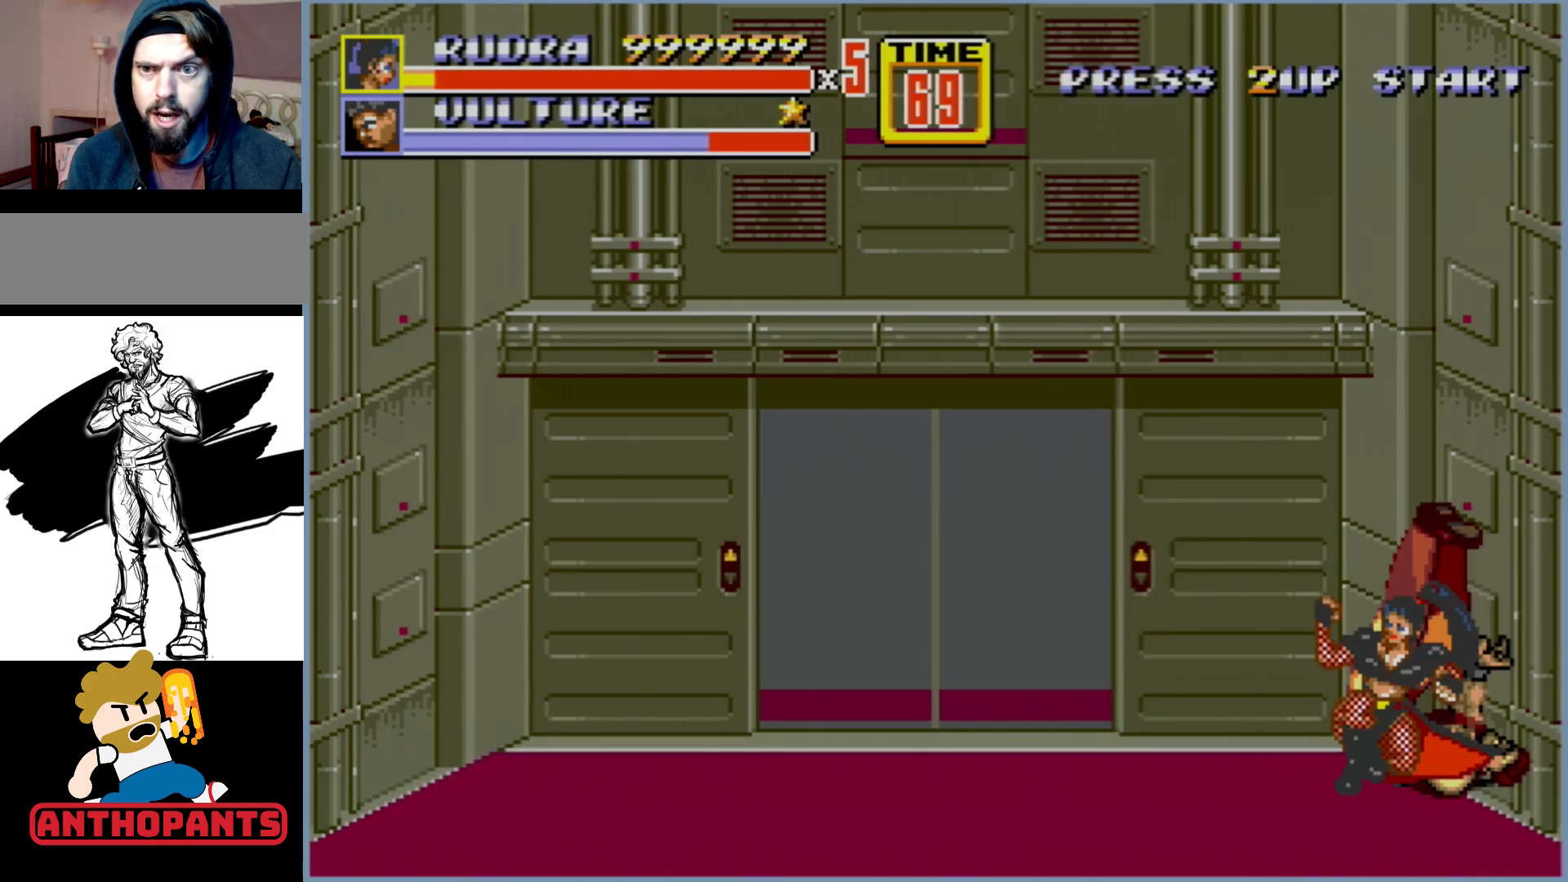
{"buttons": ["DPAD_UP"], "events": []}
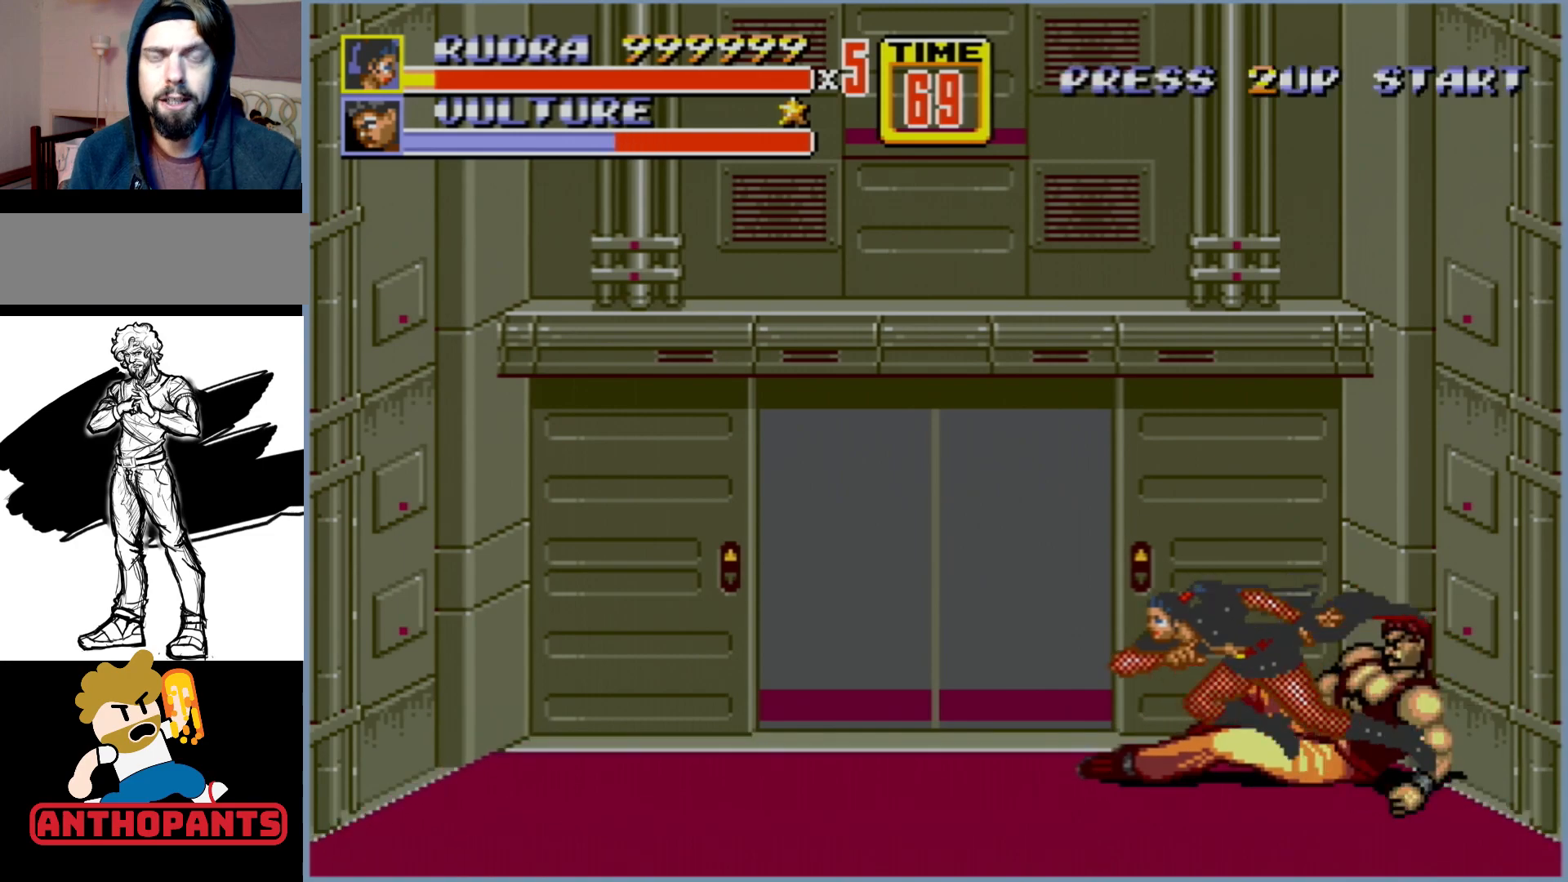
{"buttons": ["DPAD_UP"], "events": []}
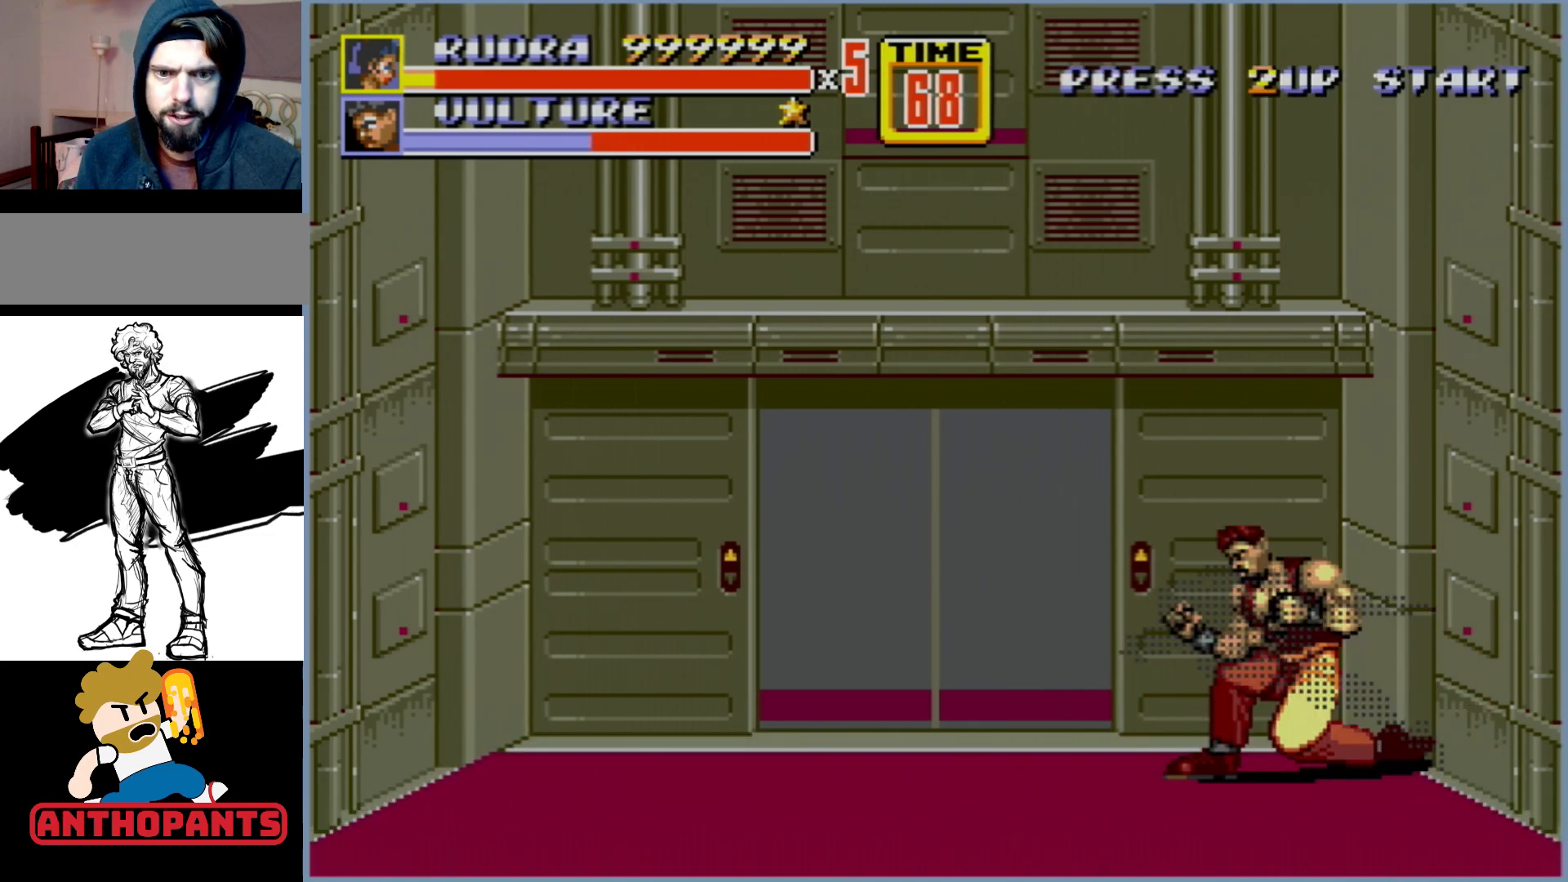
{"buttons": ["DPAD_UP"], "events": [[250, "B", "down"], [350, "B", "up"]]}
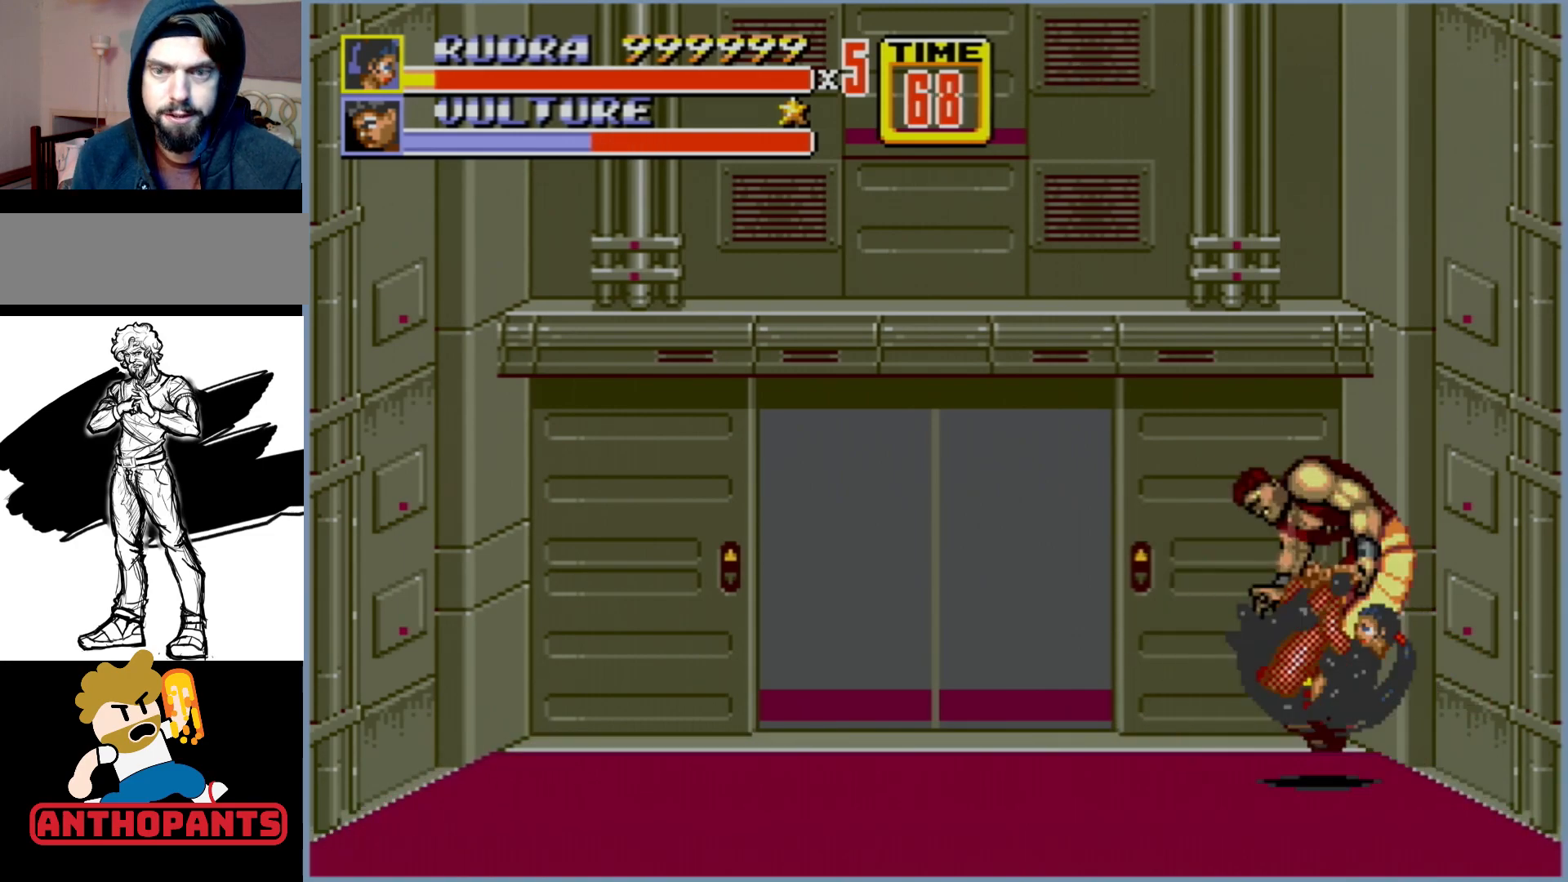
{"buttons": ["DPAD_UP"], "events": []}
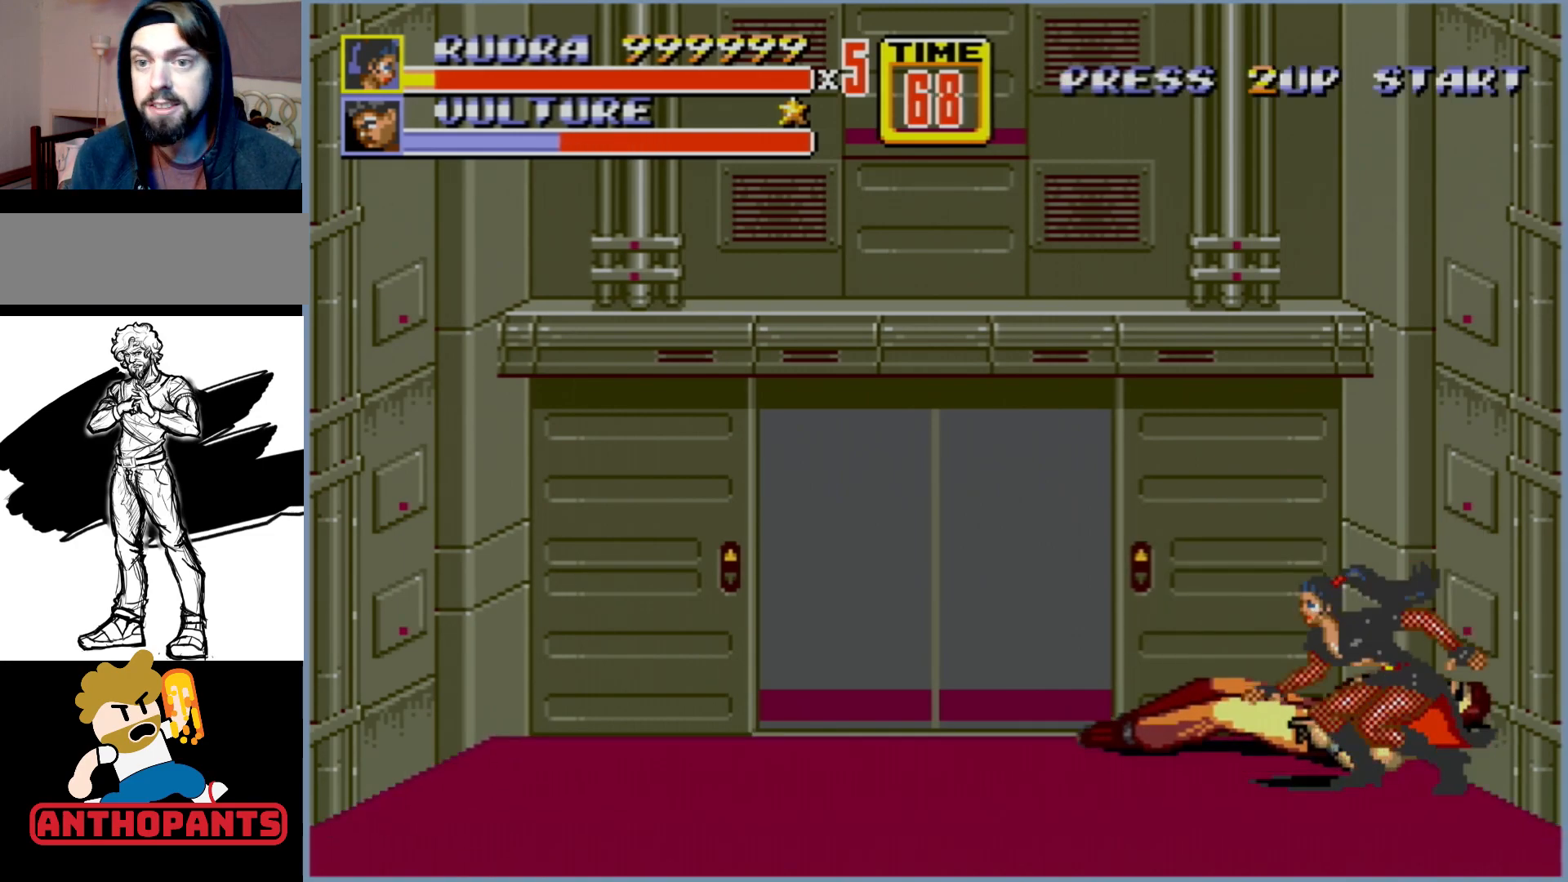
{"buttons": ["DPAD_UP"], "events": []}
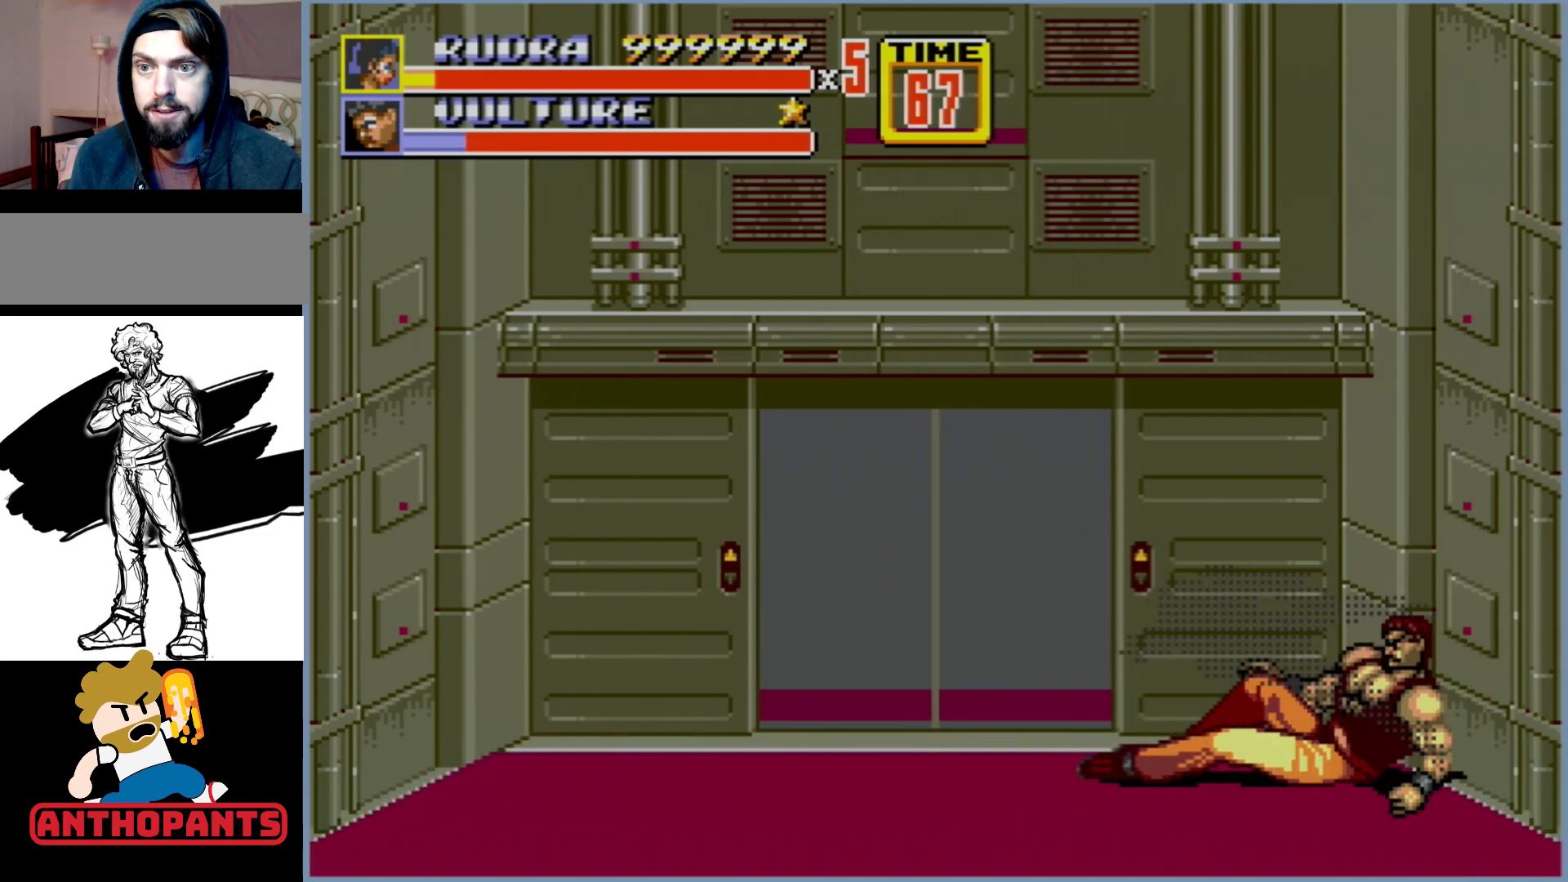
{"buttons": ["DPAD_UP"], "events": []}
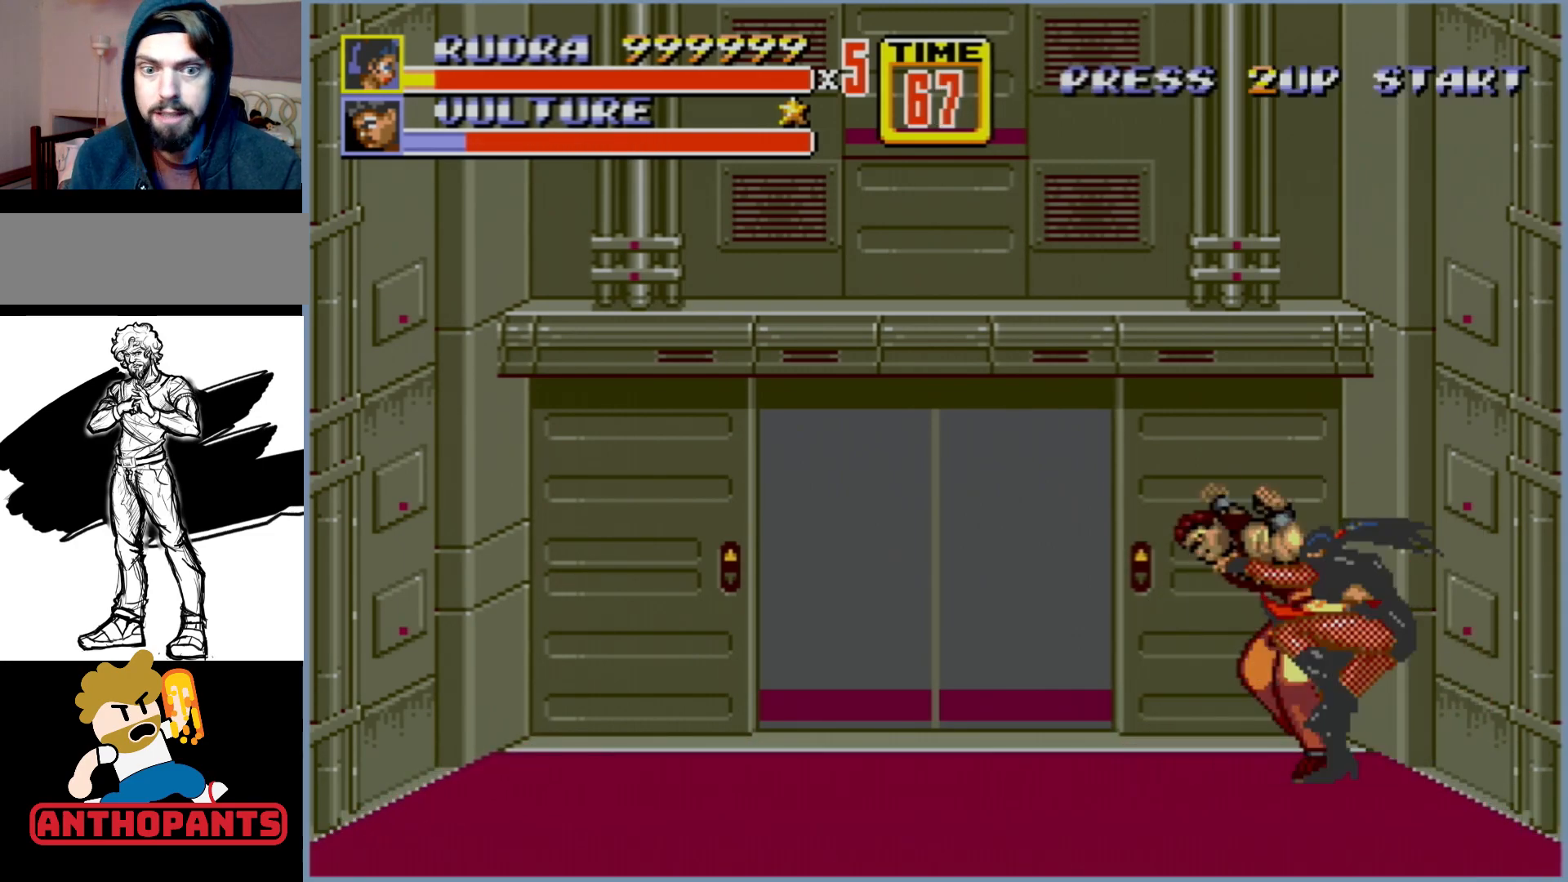
{"buttons": ["DPAD_UP"], "events": [[100, "B", "down"], [150, "B", "up"], [200, "B", "down"], [267, "B", "up"]]}
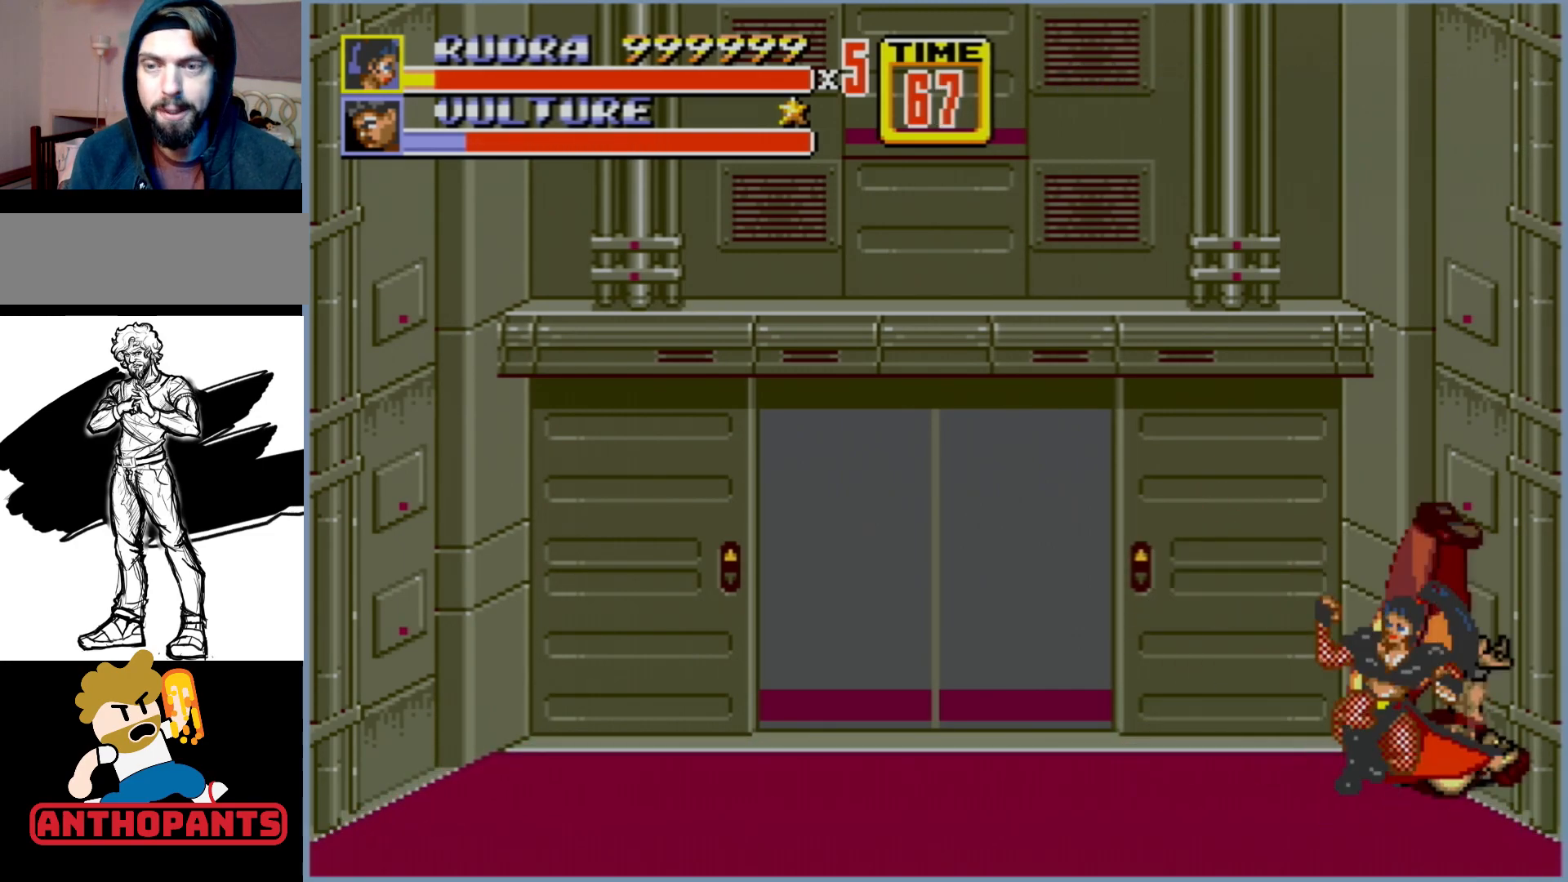
{"buttons": ["DPAD_UP"], "events": []}
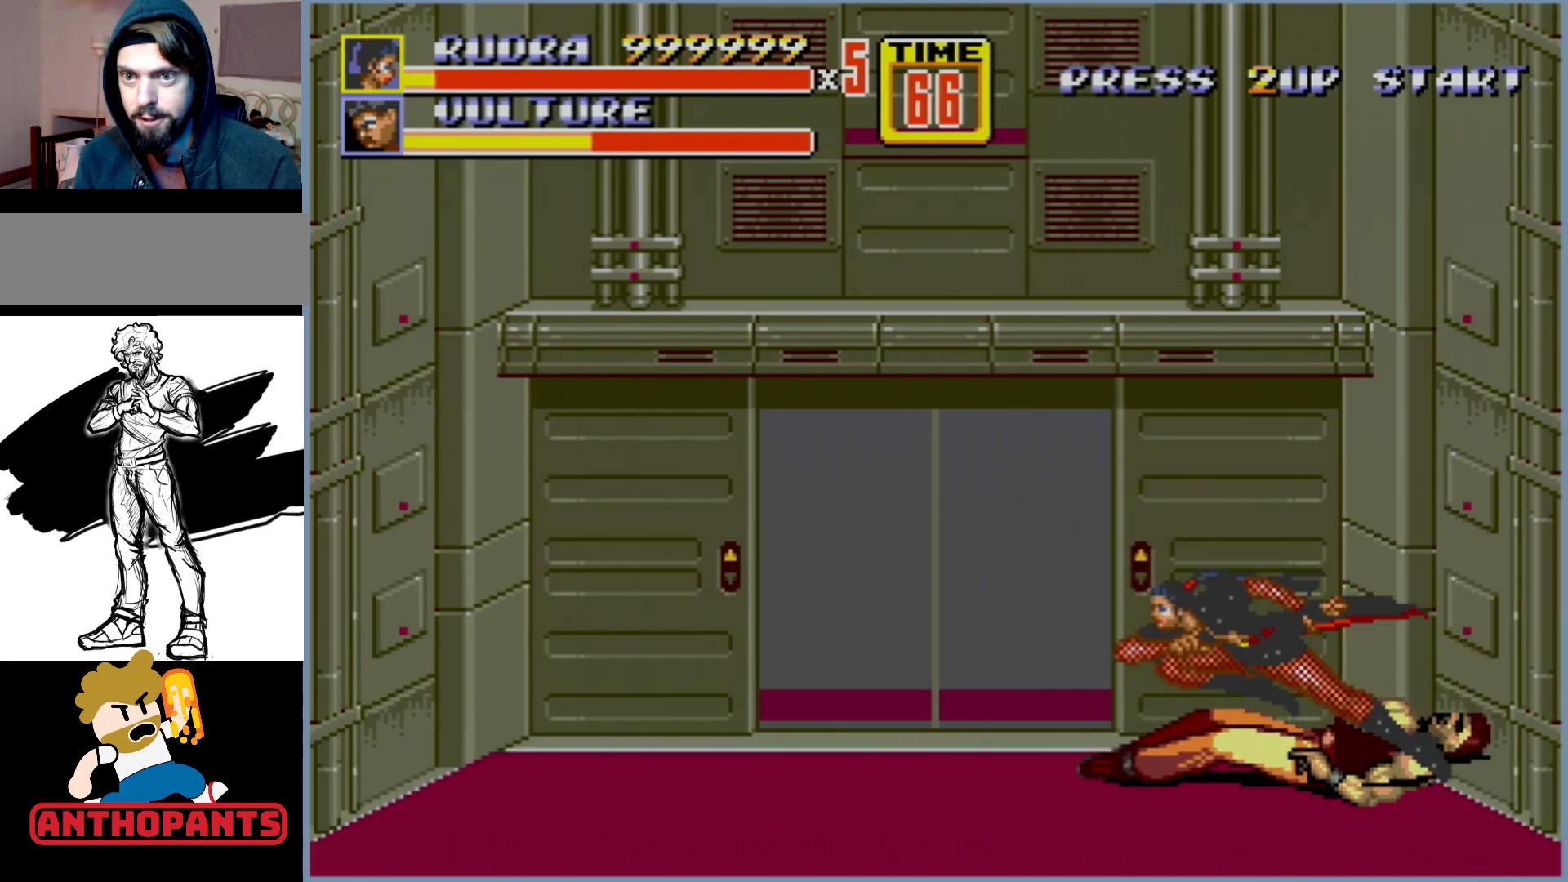
{"buttons": ["DPAD_UP"], "events": []}
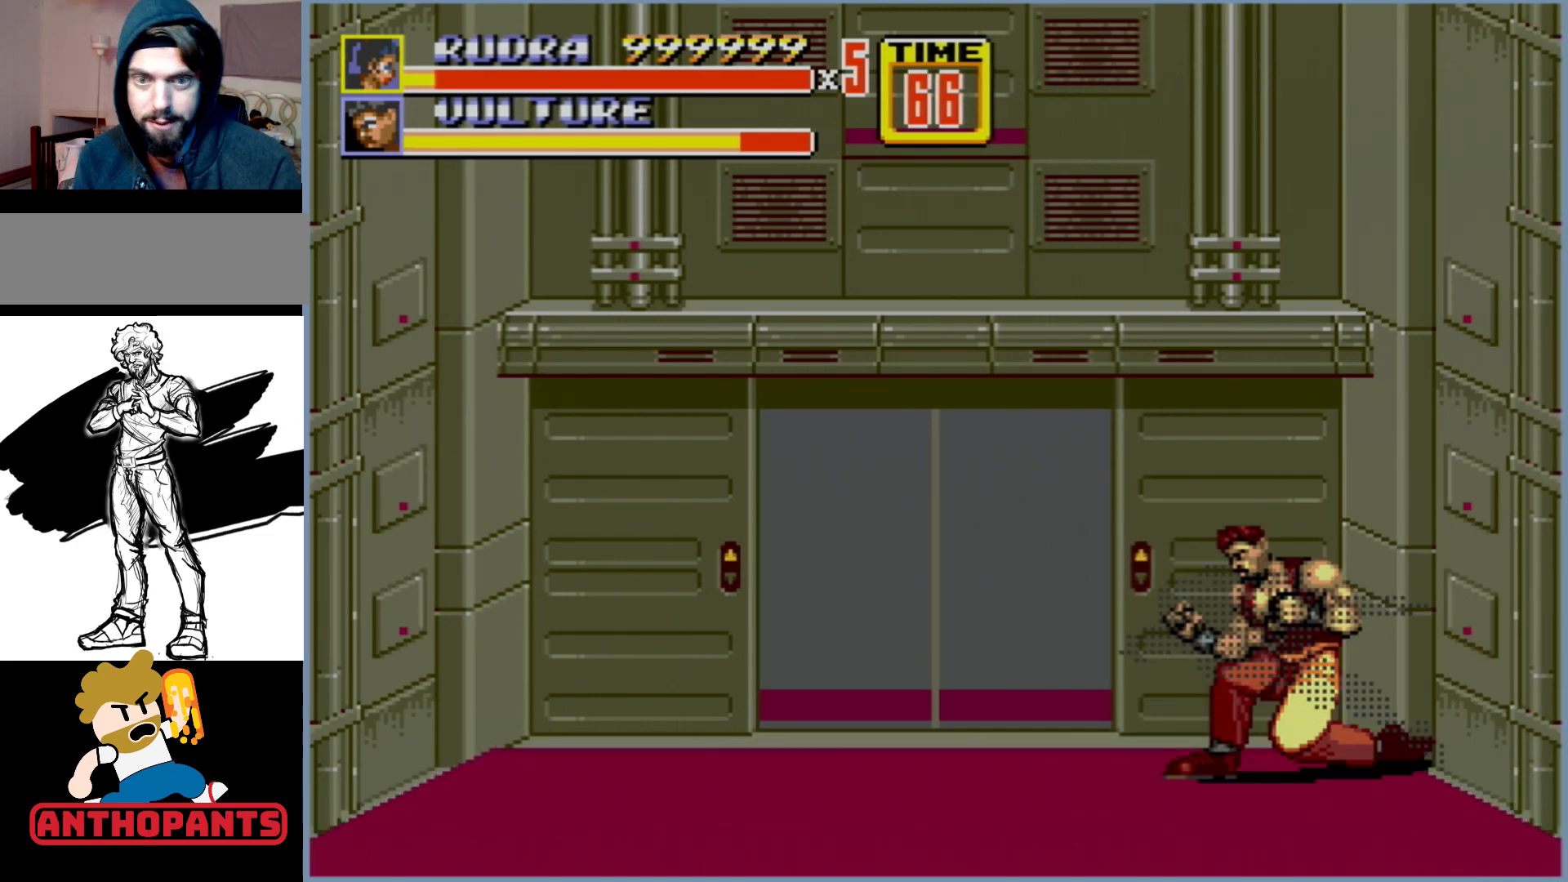
{"buttons": ["DPAD_UP"], "events": [[333, "B", "down"], [383, "B", "up"]]}
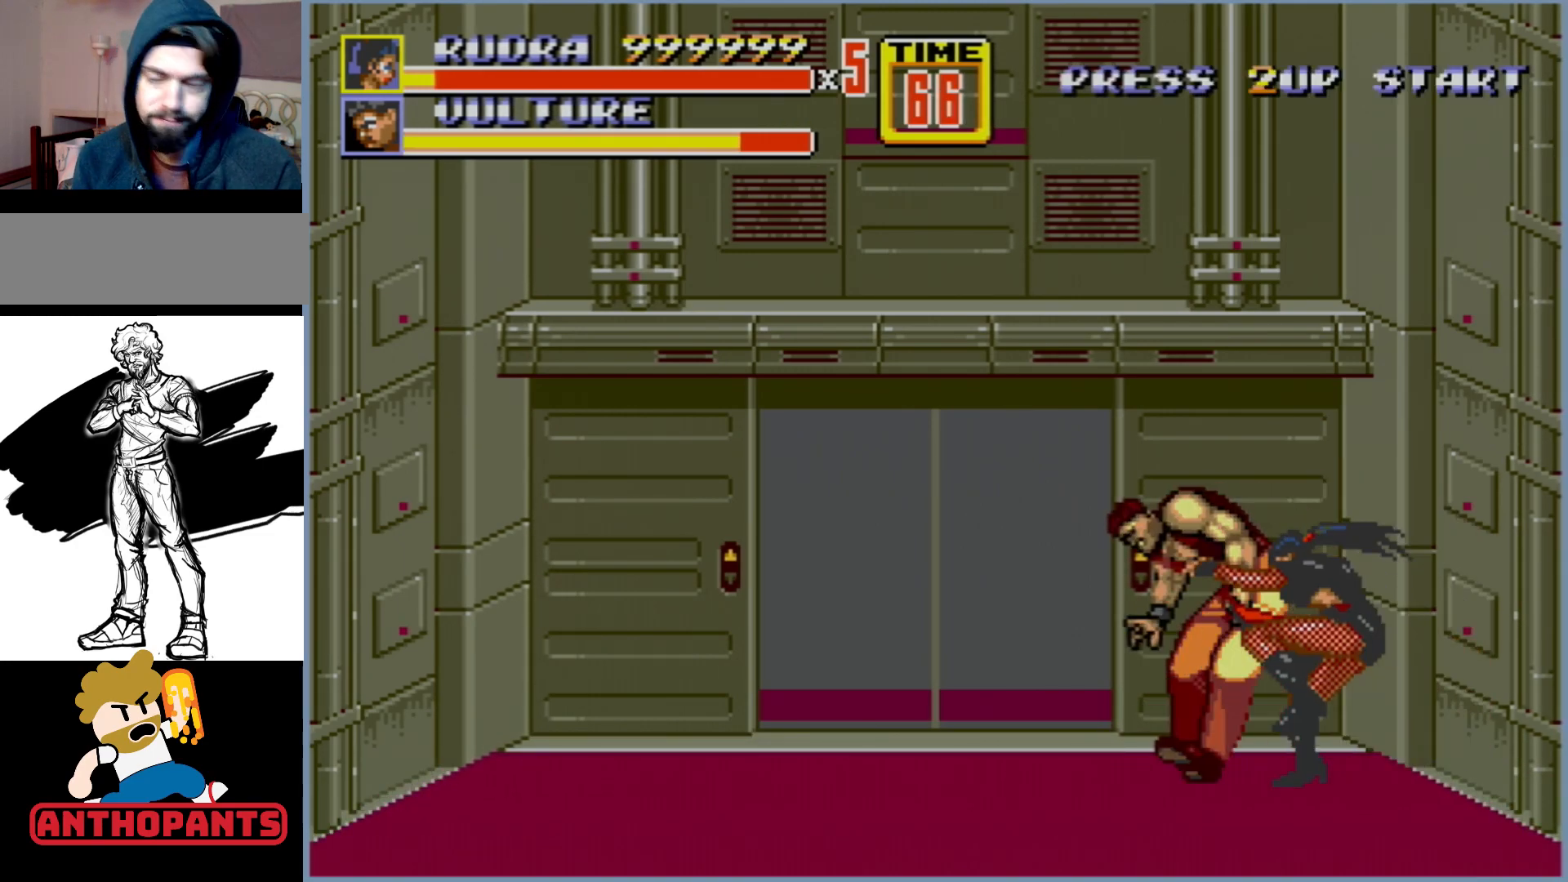
{"buttons": ["DPAD_UP"], "events": []}
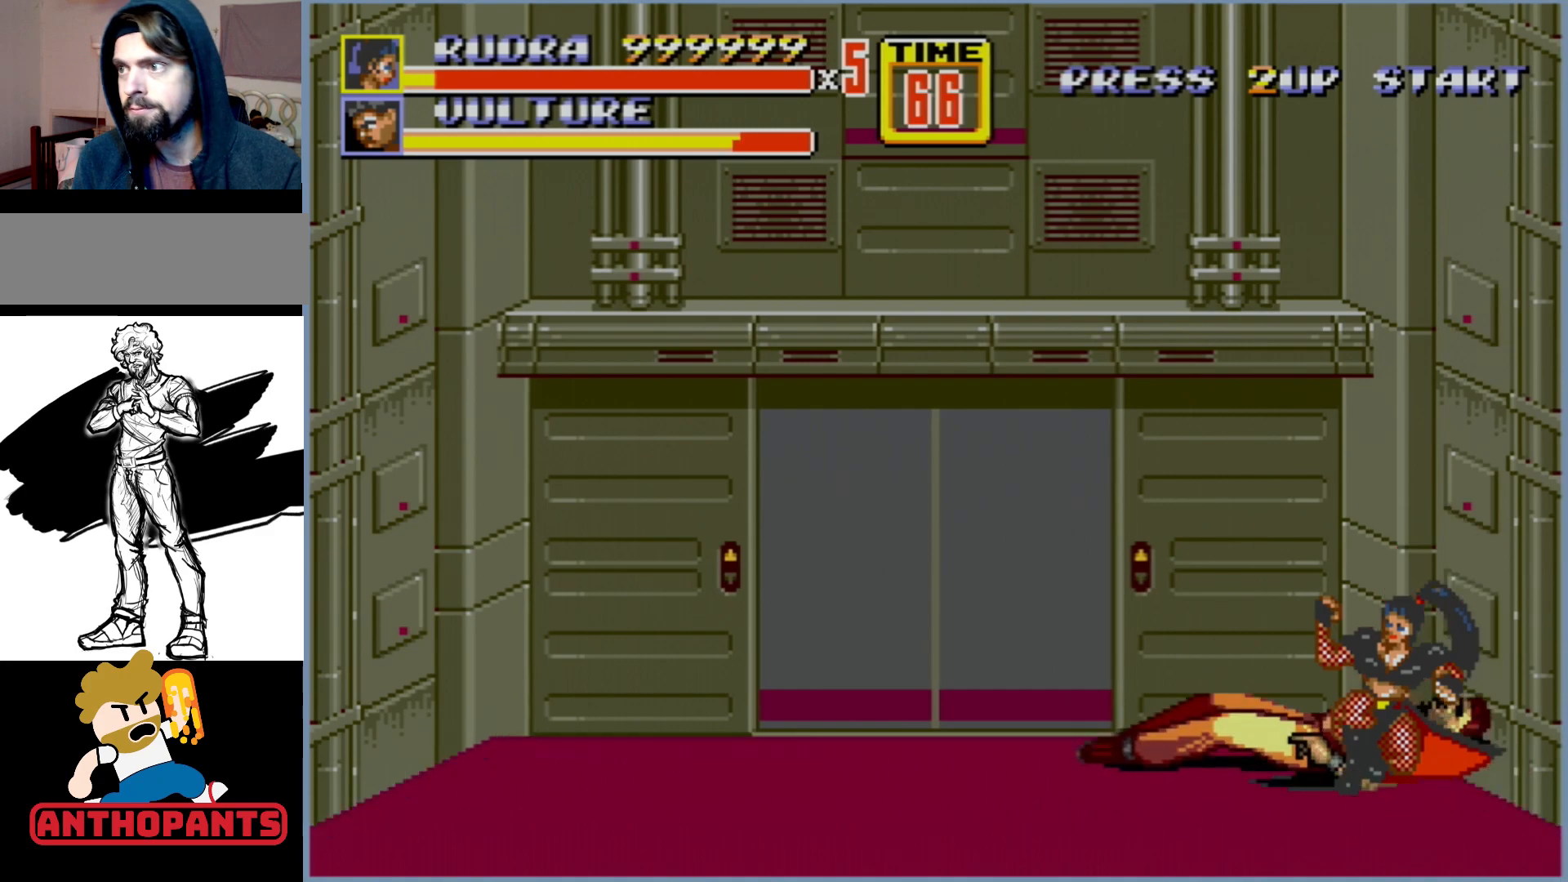
{"buttons": ["DPAD_UP"], "events": []}
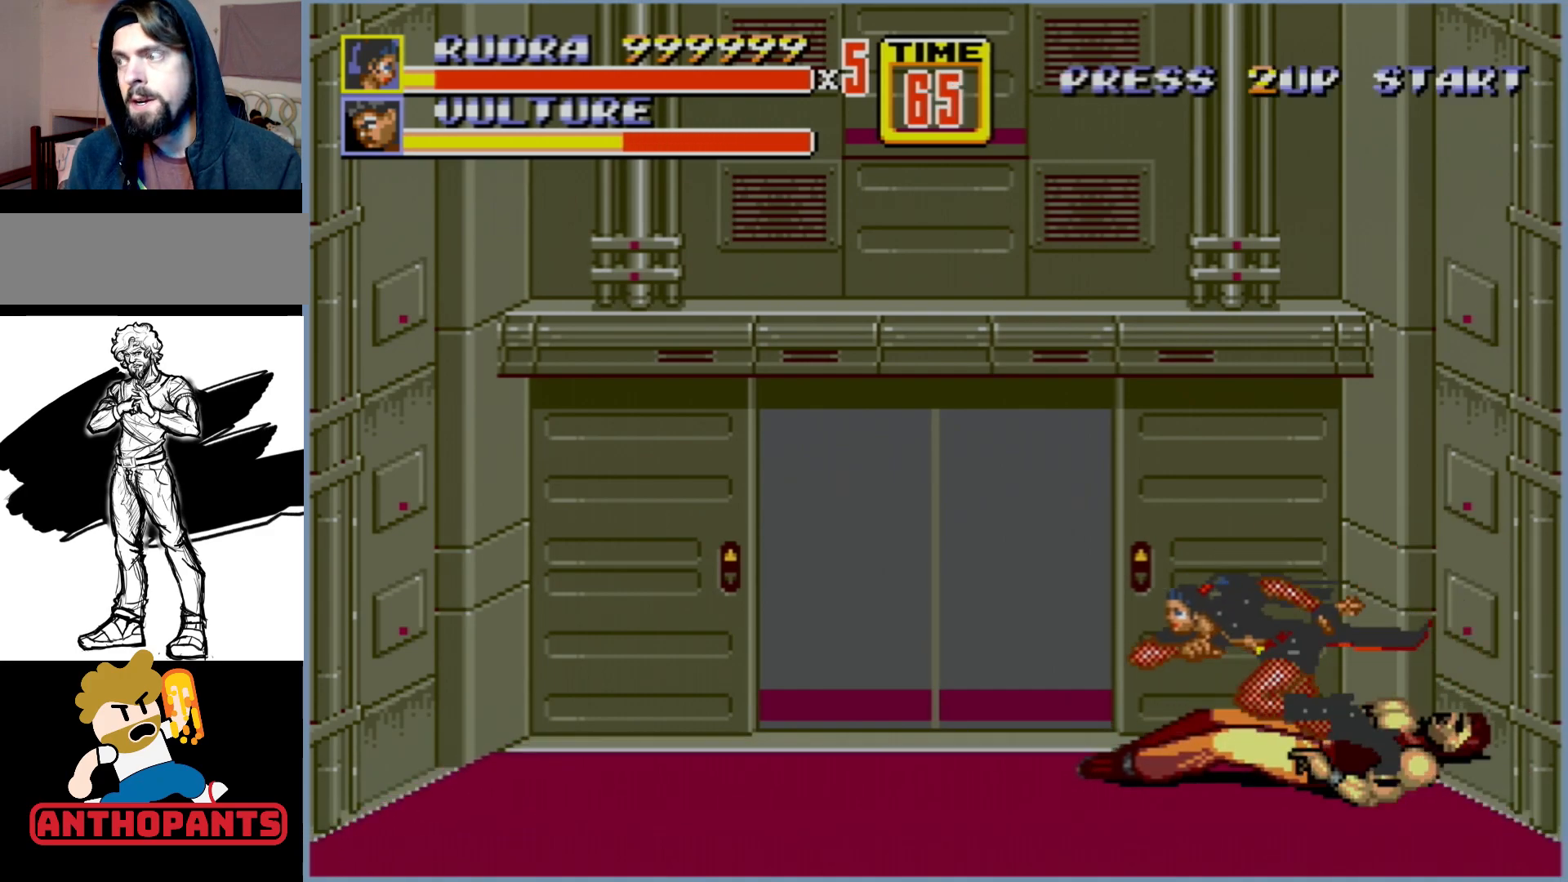
{"buttons": ["DPAD_UP"], "events": []}